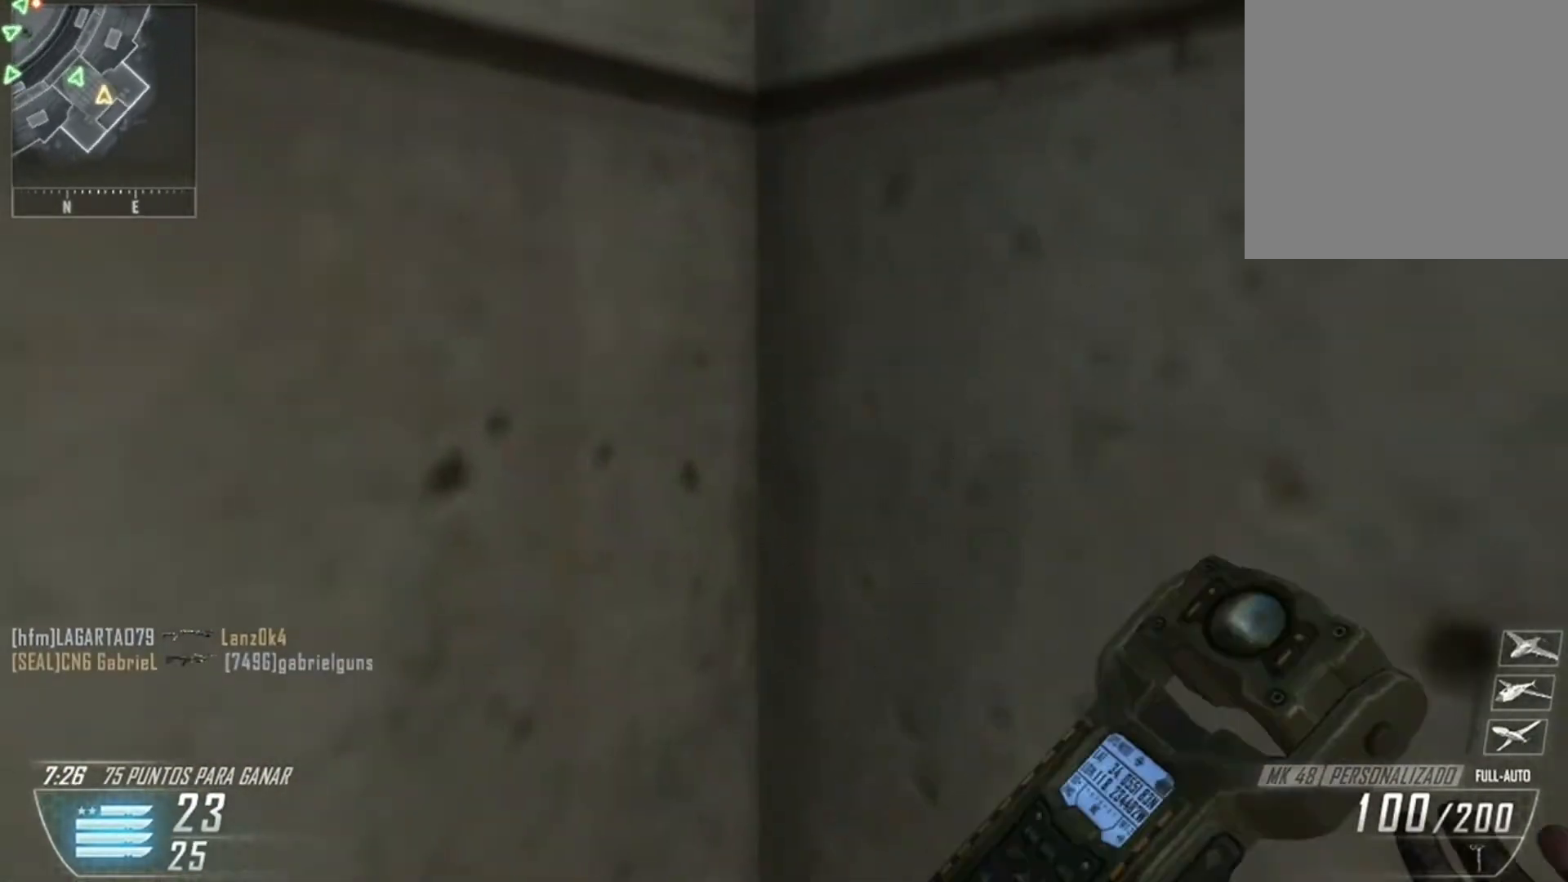
Gameplay with a controller (Xbox layout); each line is a JSON object with the inputs held at the frame after it. "events" lists button and stick changes between this image and that frame as [ms after this image, input, new state], when the widget could be followed in between.
{"buttons": [], "left_stick": "left", "right_stick": "center", "events": [[33, "left_stick", "down-left"], [334, "left_stick", "left"], [334, "right_stick", "center"]]}
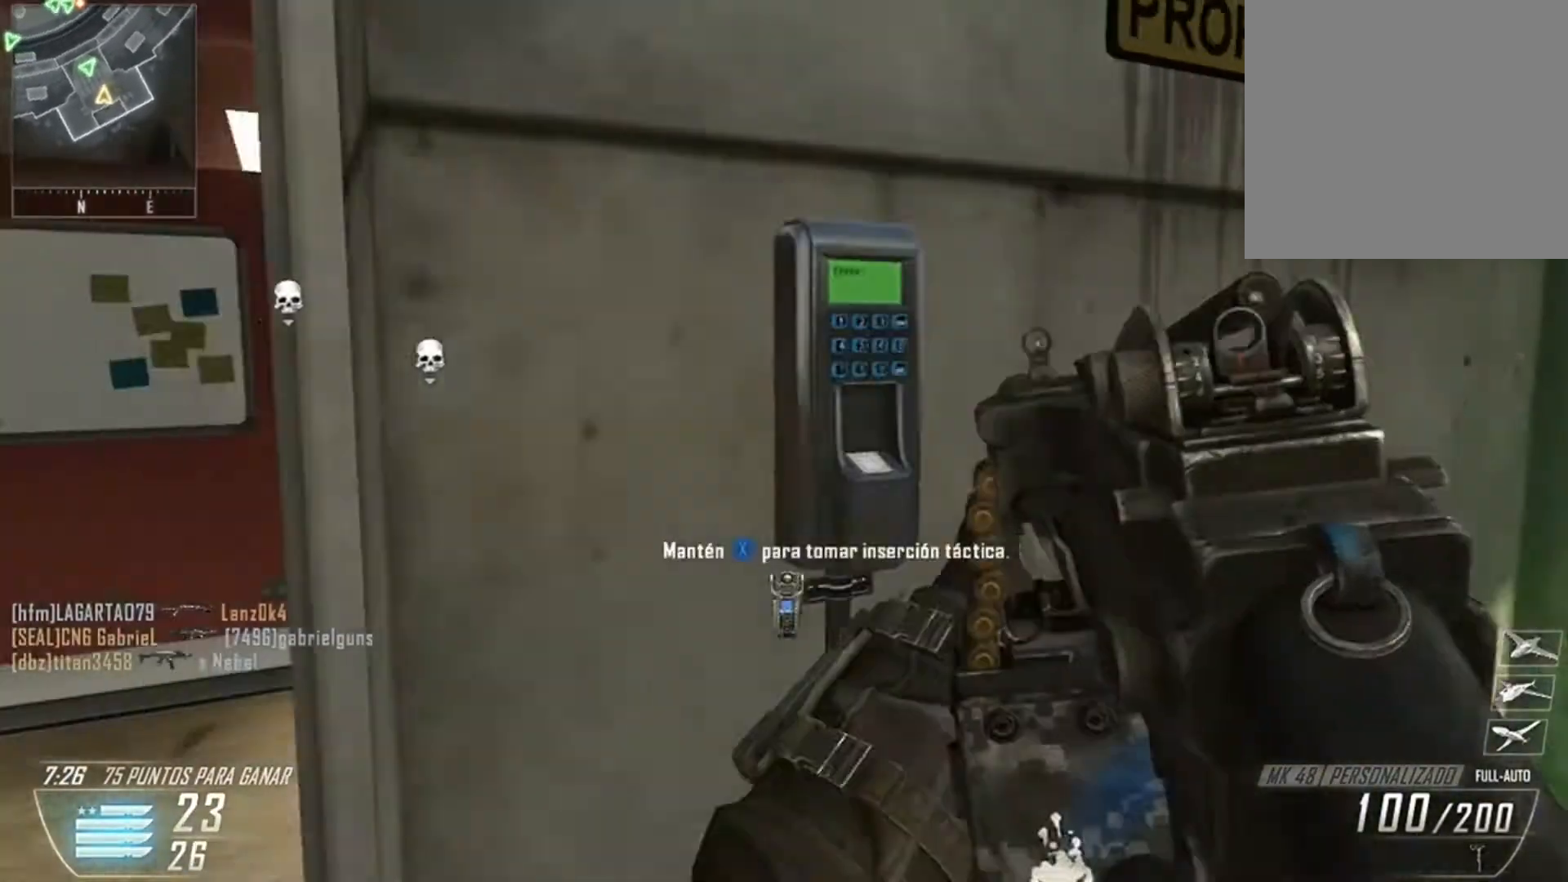
{"buttons": [], "left_stick": "up-right", "right_stick": "up-left", "events": [[334, "left_stick", "up-right"], [334, "right_stick", "left"], [434, "right_stick", "up-left"]]}
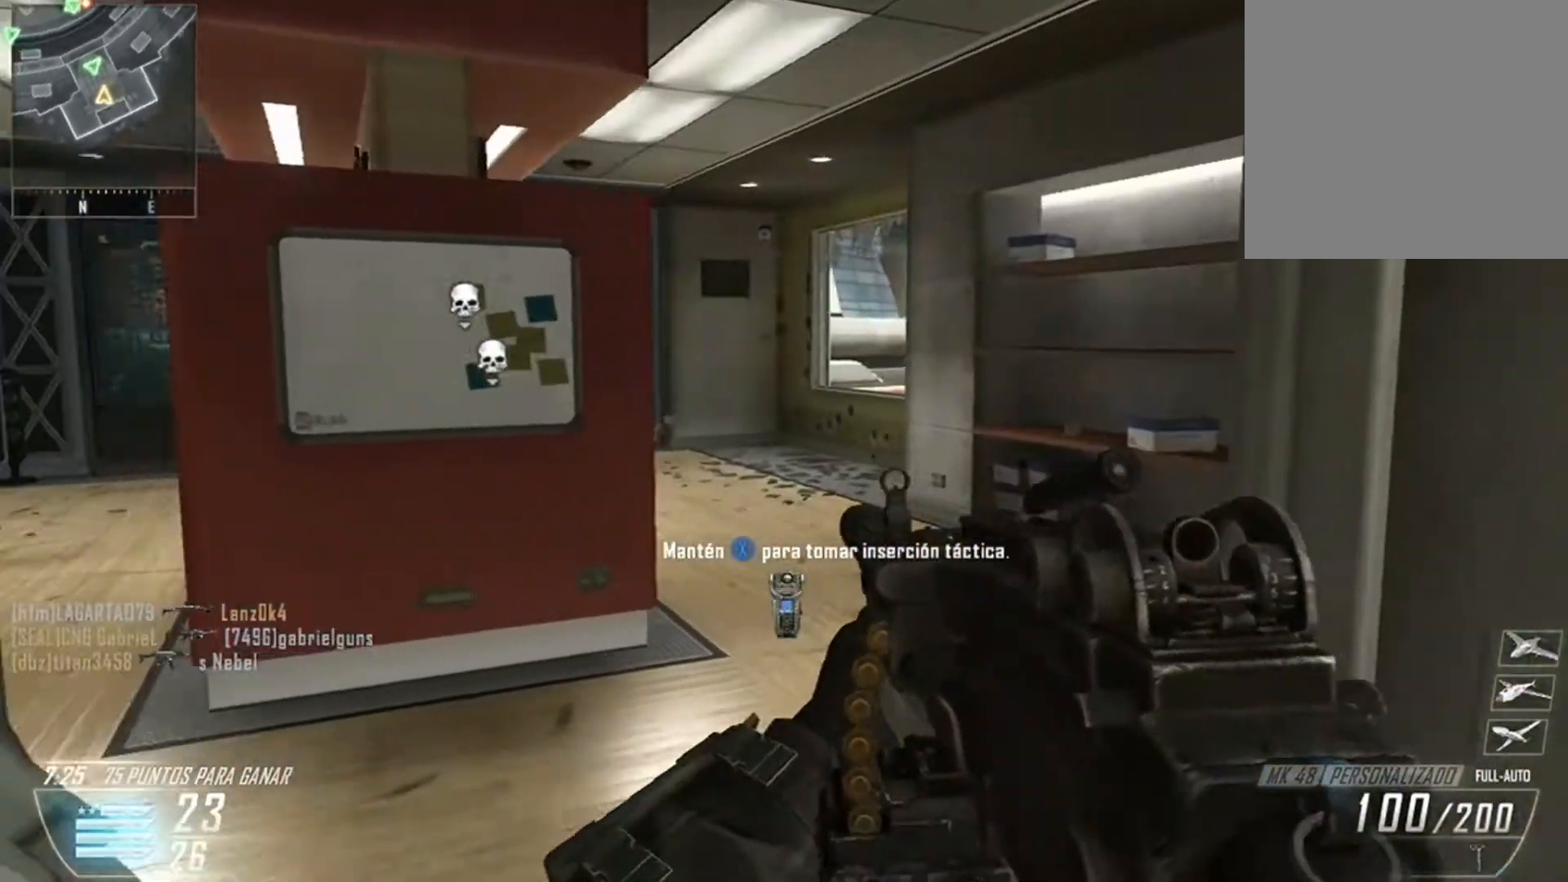
{"buttons": ["L3"], "left_stick": "up", "right_stick": "center", "events": [[33, "right_stick", "left"], [300, "left_stick", "up"], [300, "right_stick", "right"], [467, "right_stick", "center"], [500, "L3", "down"]]}
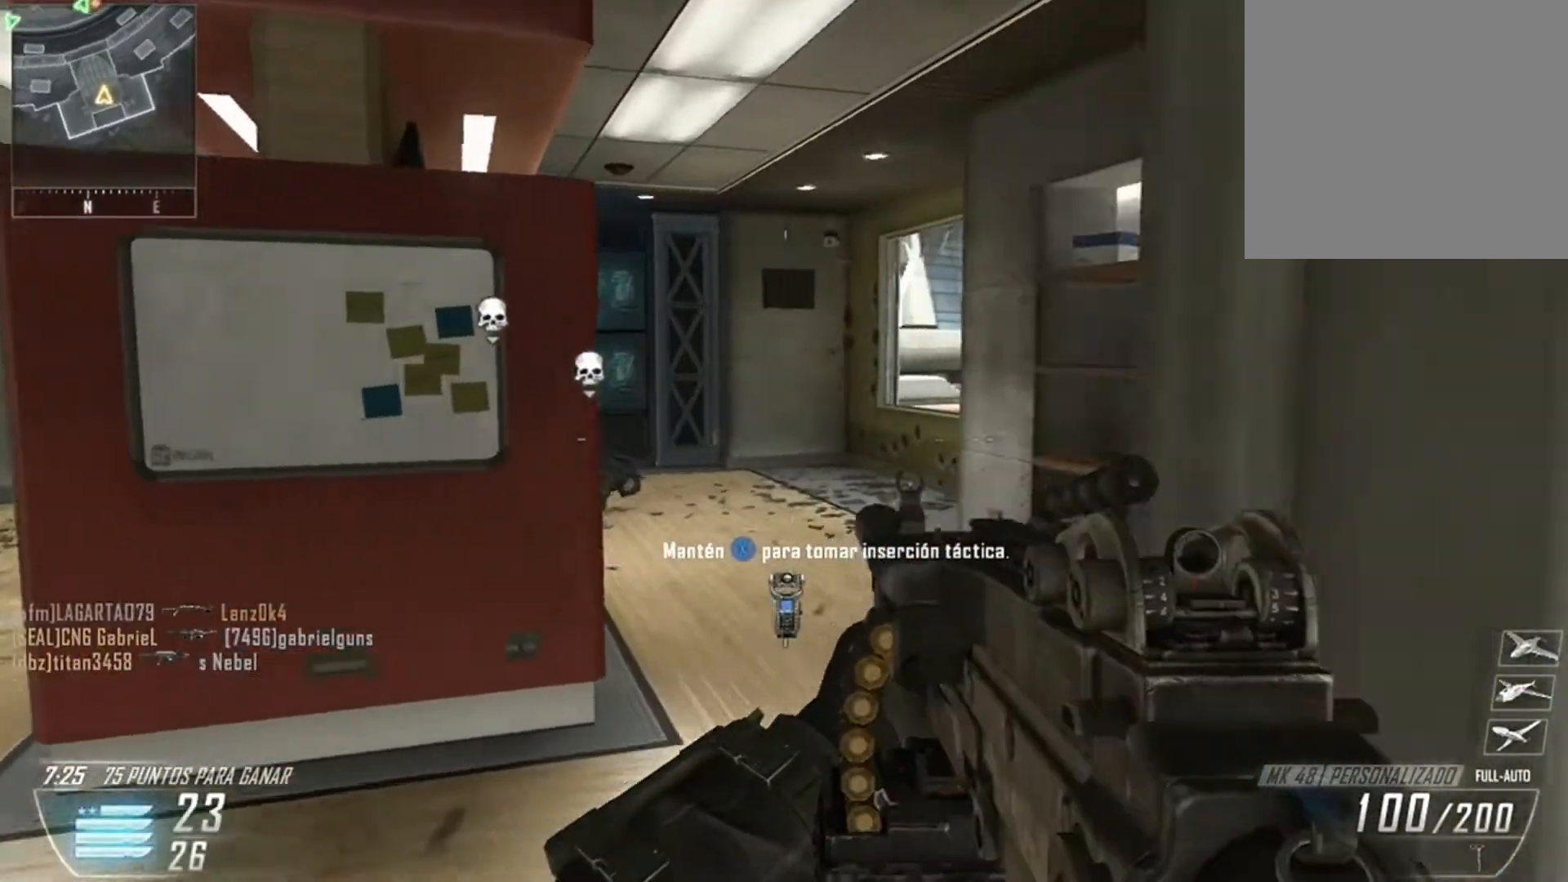
{"buttons": [], "left_stick": "up-right", "right_stick": "center", "events": [[134, "left_stick", "up-right"], [201, "L3", "up"]]}
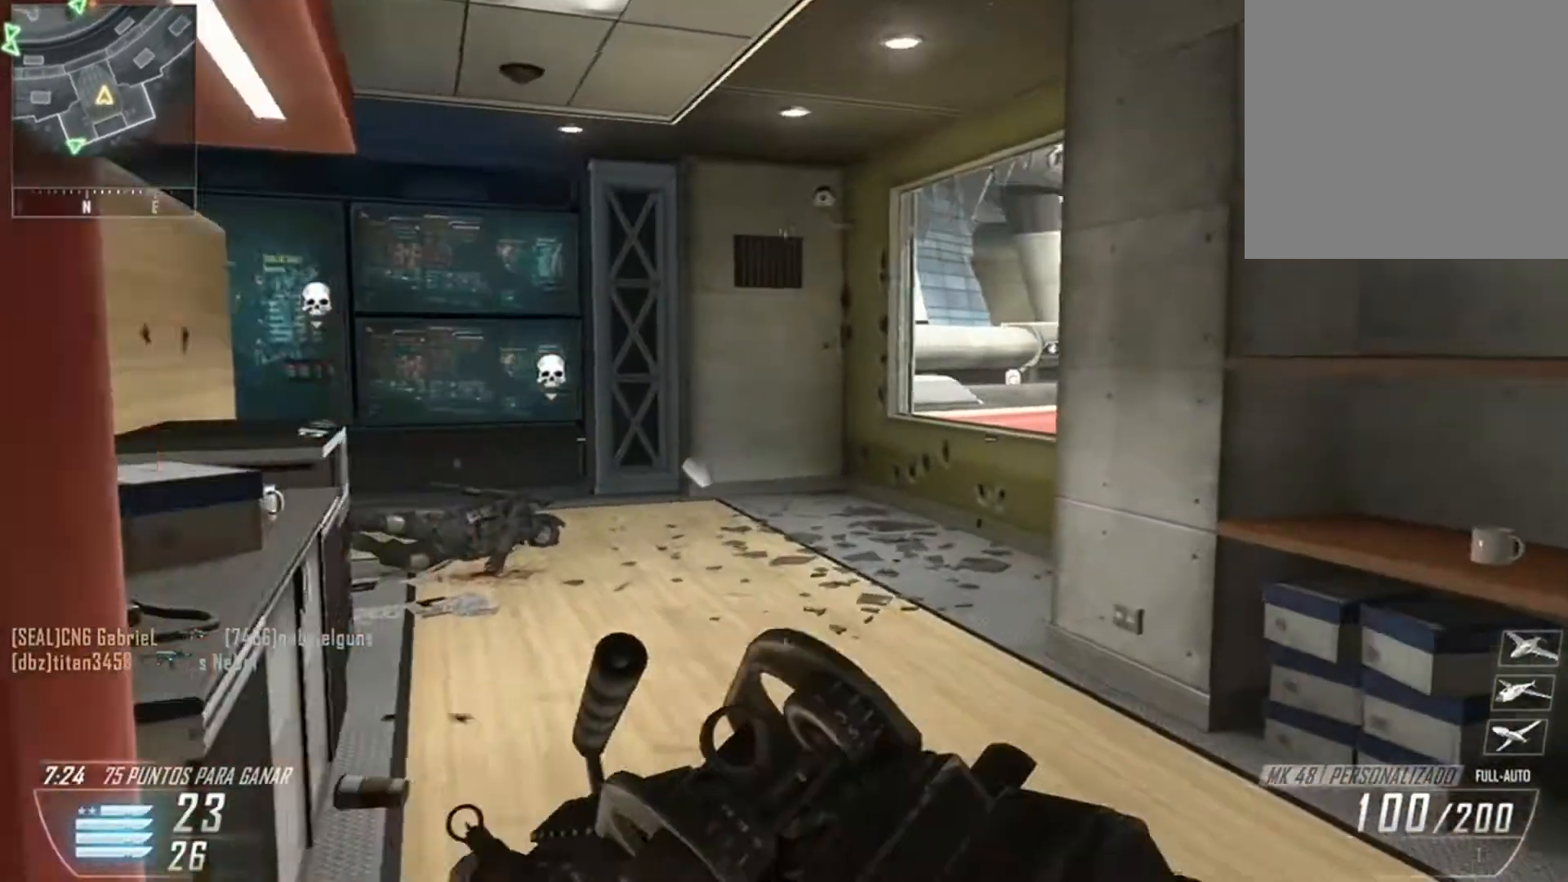
{"buttons": ["L2", "R3"], "left_stick": "center", "right_stick": "right", "events": [[67, "right_stick", "right"], [133, "left_stick", "up-left"], [367, "left_stick", "center"], [467, "R3", "down"], [500, "L2", "down"]]}
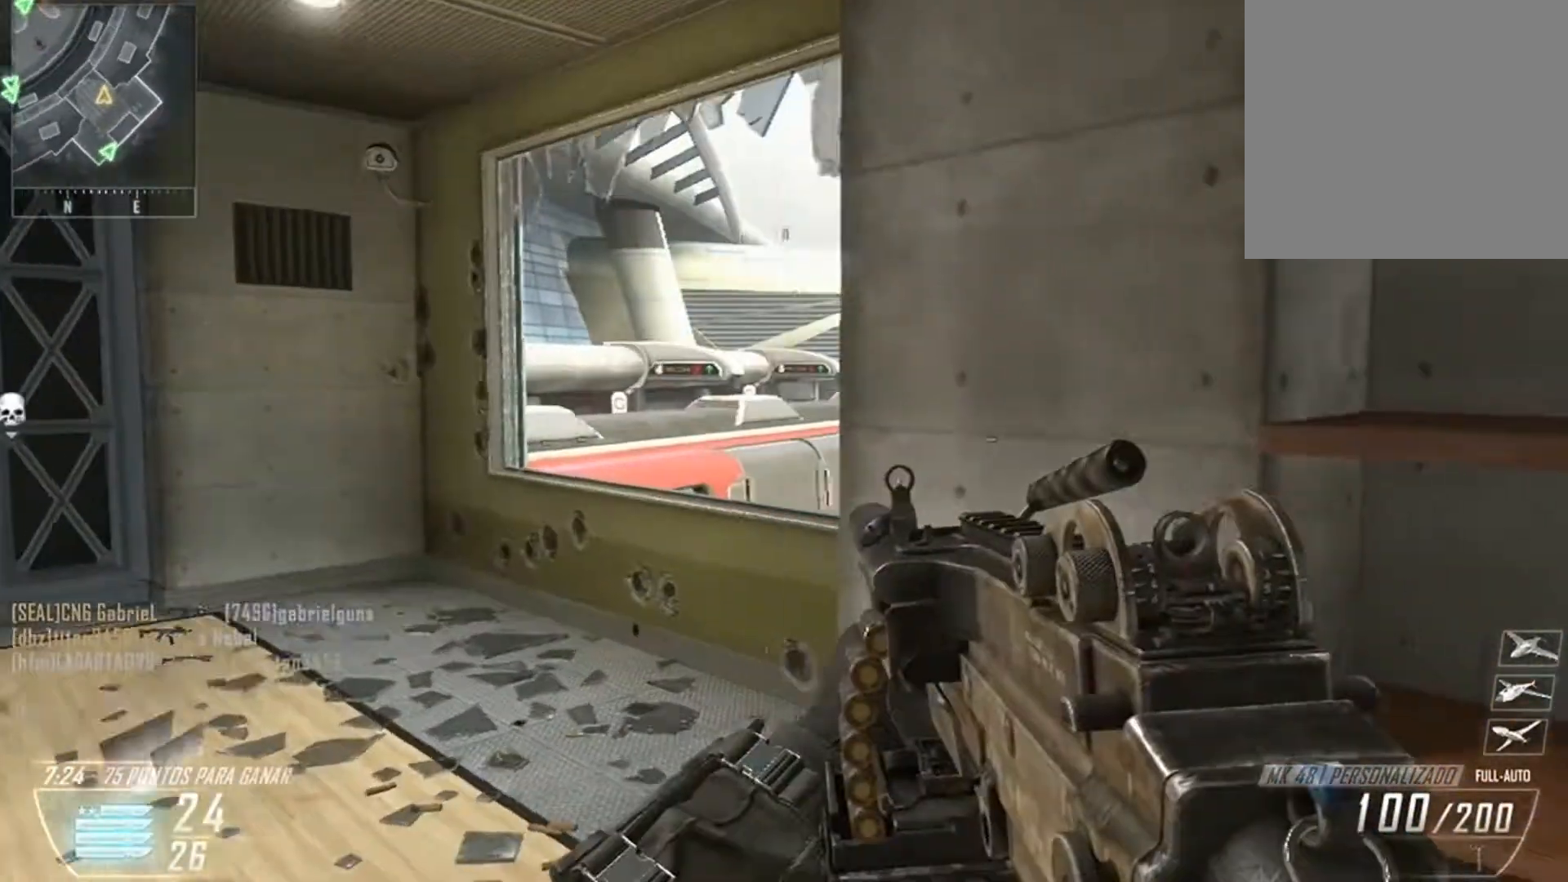
{"buttons": ["L2"], "left_stick": "up-left", "right_stick": "up-right", "events": [[34, "left_stick", "up-left"], [67, "R3", "up"], [134, "right_stick", "up-right"]]}
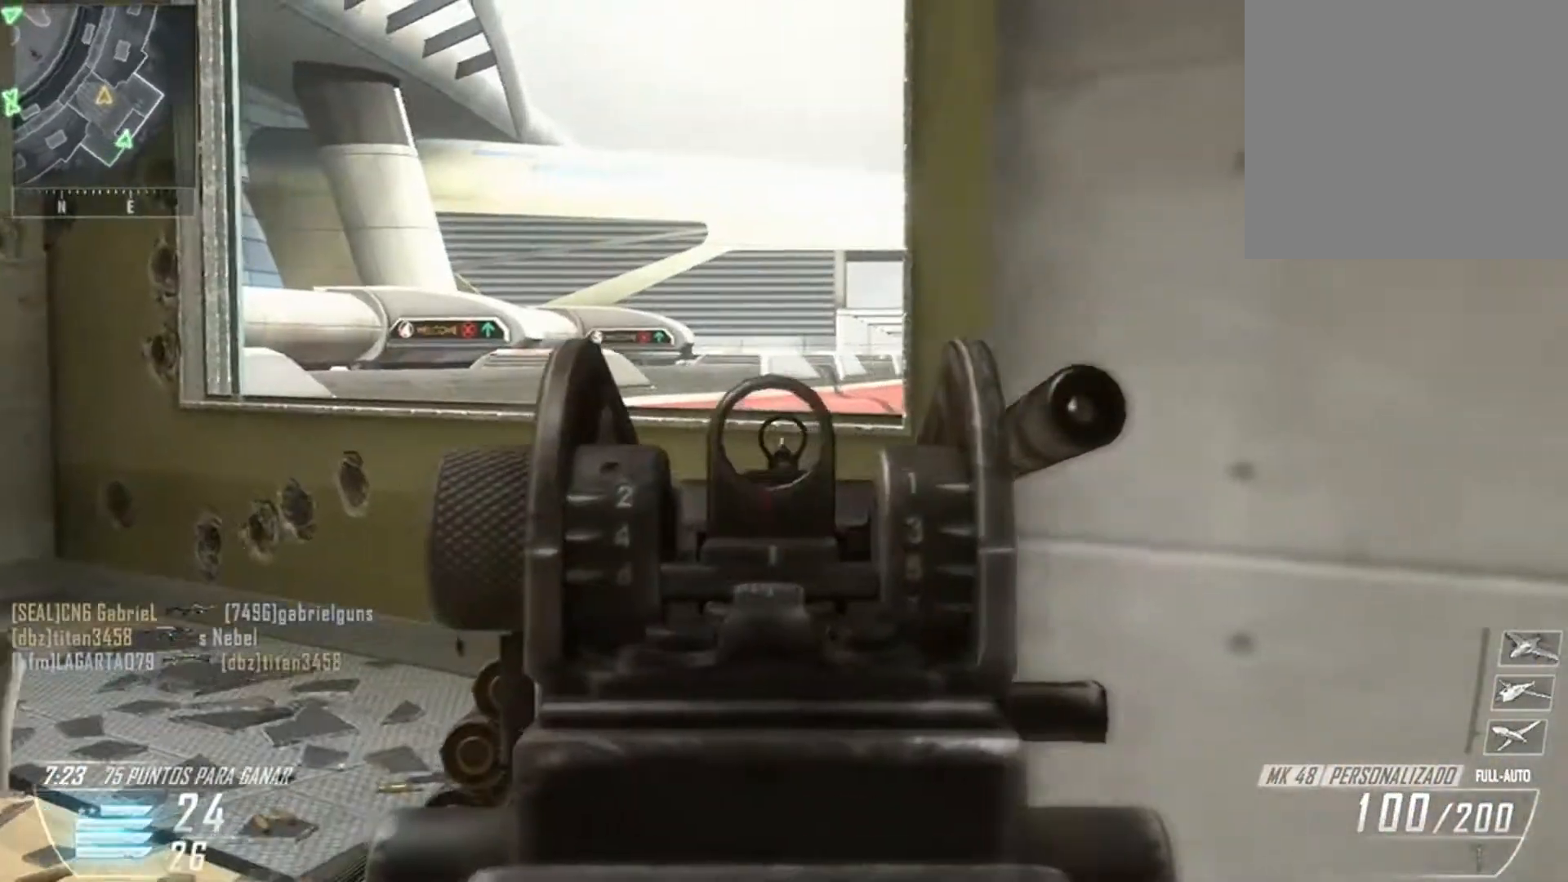
{"buttons": ["L2"], "left_stick": "left", "right_stick": "up-right", "events": [[33, "left_stick", "right"], [200, "left_stick", "left"]]}
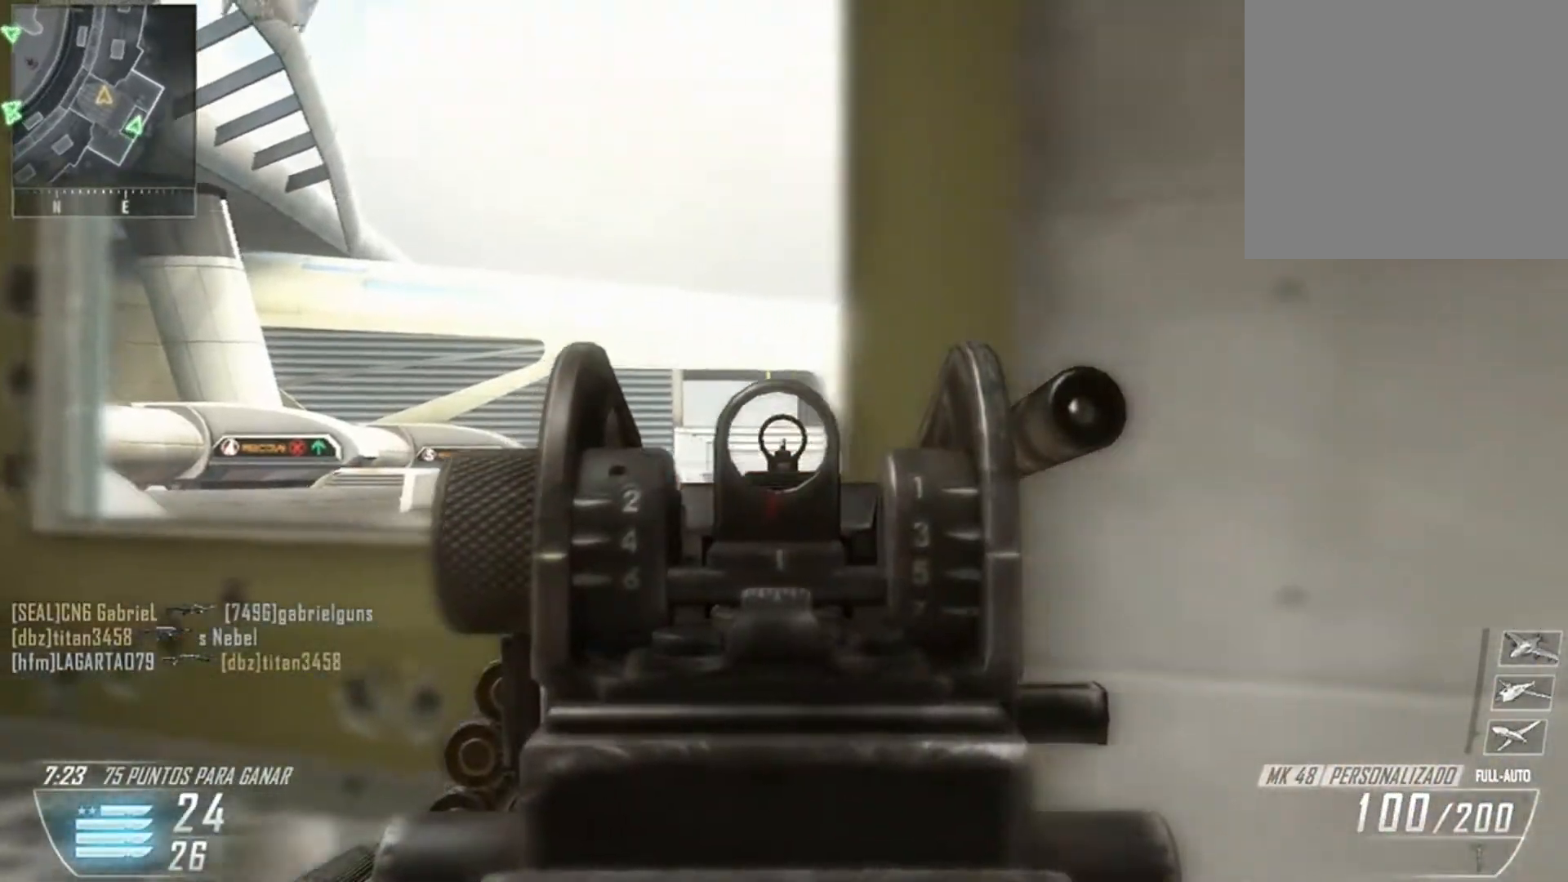
{"buttons": ["L2"], "left_stick": "up-left", "right_stick": "center", "events": [[101, "right_stick", "right"], [134, "left_stick", "up-left"], [367, "right_stick", "down-right"], [501, "right_stick", "center"]]}
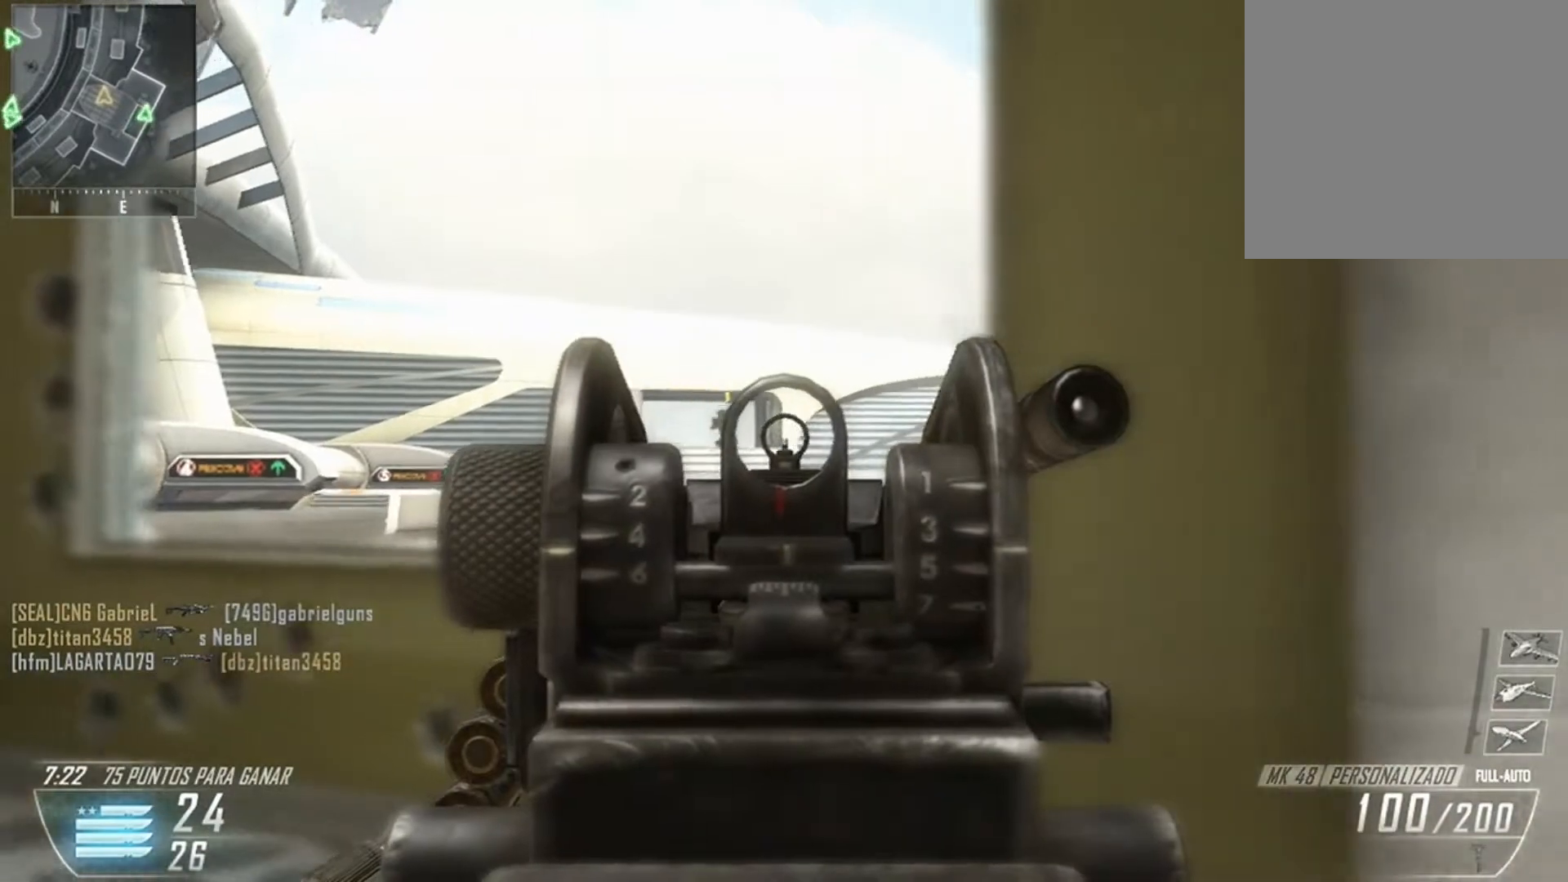
{"buttons": ["L2", "R2"], "left_stick": "up-right", "right_stick": "center", "events": [[67, "right_stick", "left"], [200, "left_stick", "right"], [267, "left_stick", "up-right"], [300, "R2", "down"], [500, "right_stick", "center"]]}
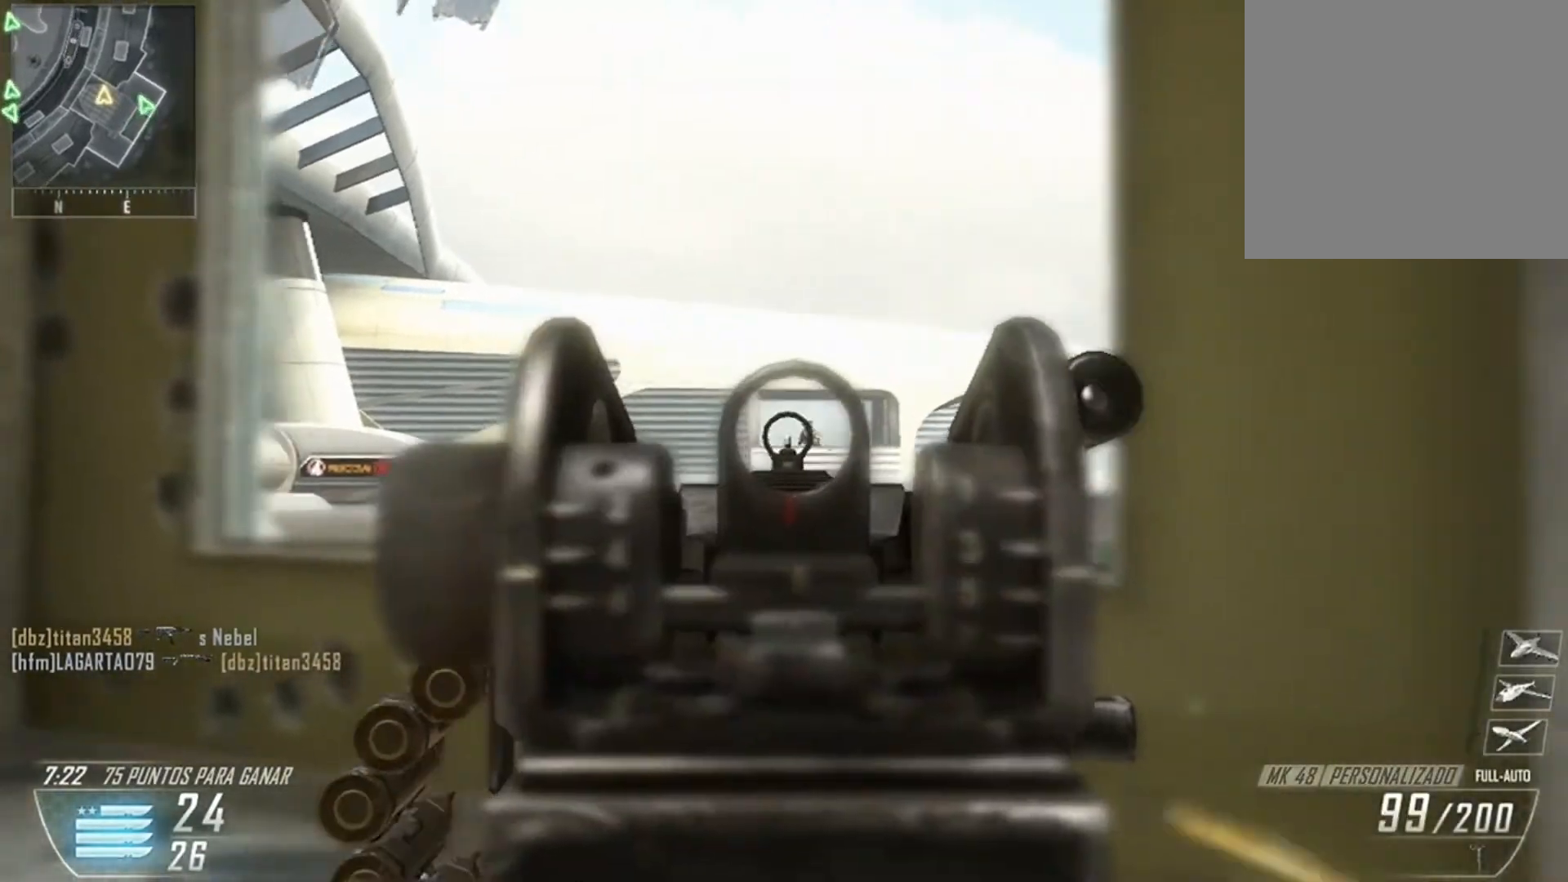
{"buttons": ["L2", "R2"], "left_stick": "left", "right_stick": "center", "events": [[234, "right_stick", "down-right"], [367, "left_stick", "up-left"], [367, "right_stick", "center"], [468, "left_stick", "left"]]}
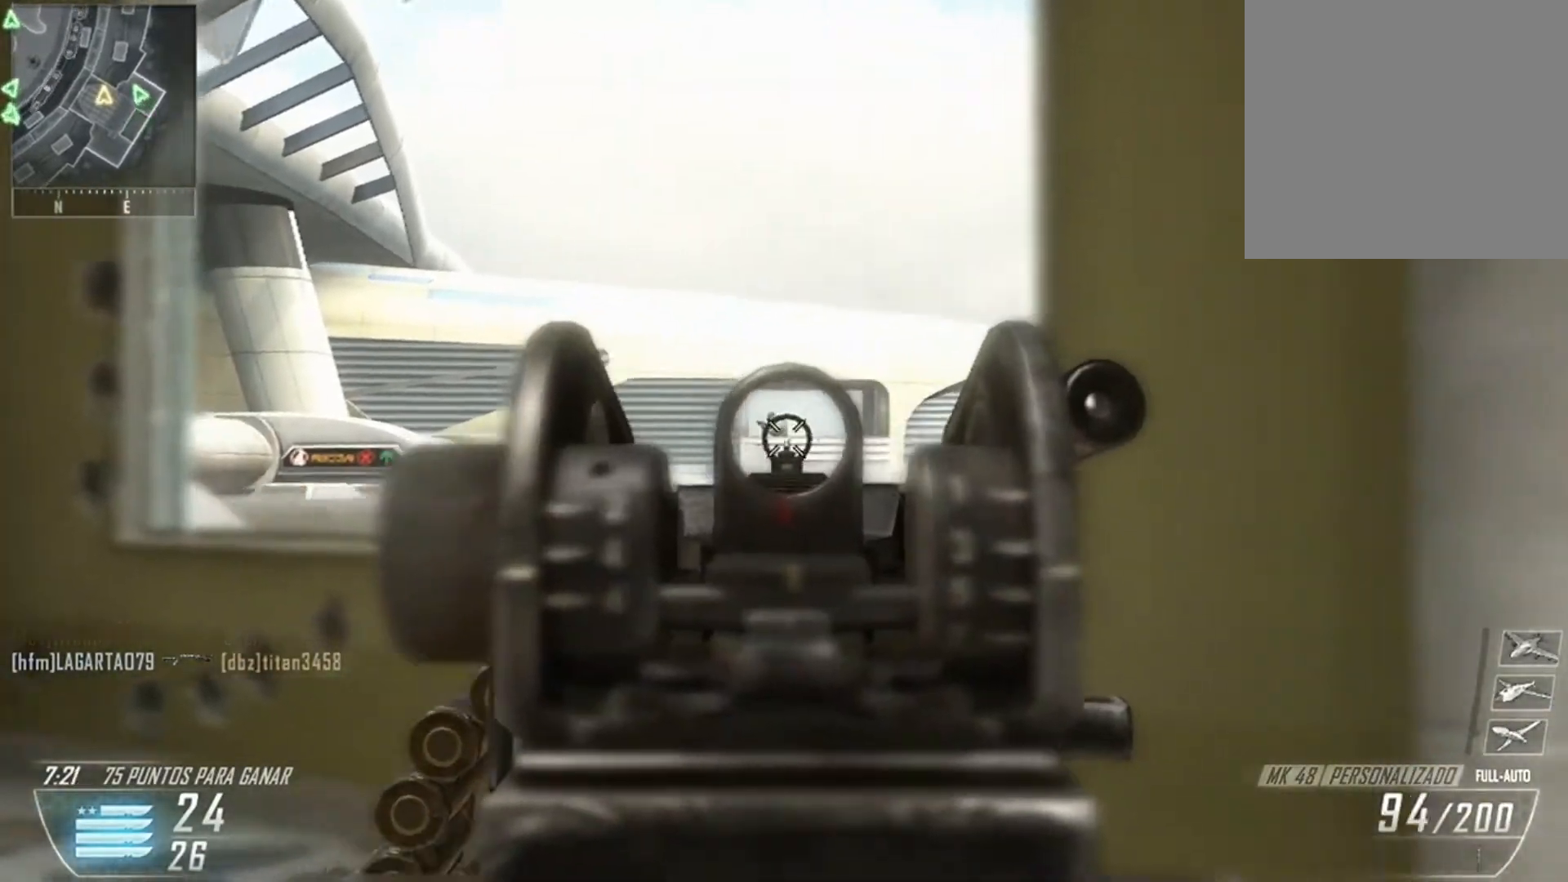
{"buttons": ["A"], "left_stick": "left", "right_stick": "down-right", "events": [[400, "L2", "up"], [400, "R2", "up"], [400, "right_stick", "down-right"], [500, "A", "down"]]}
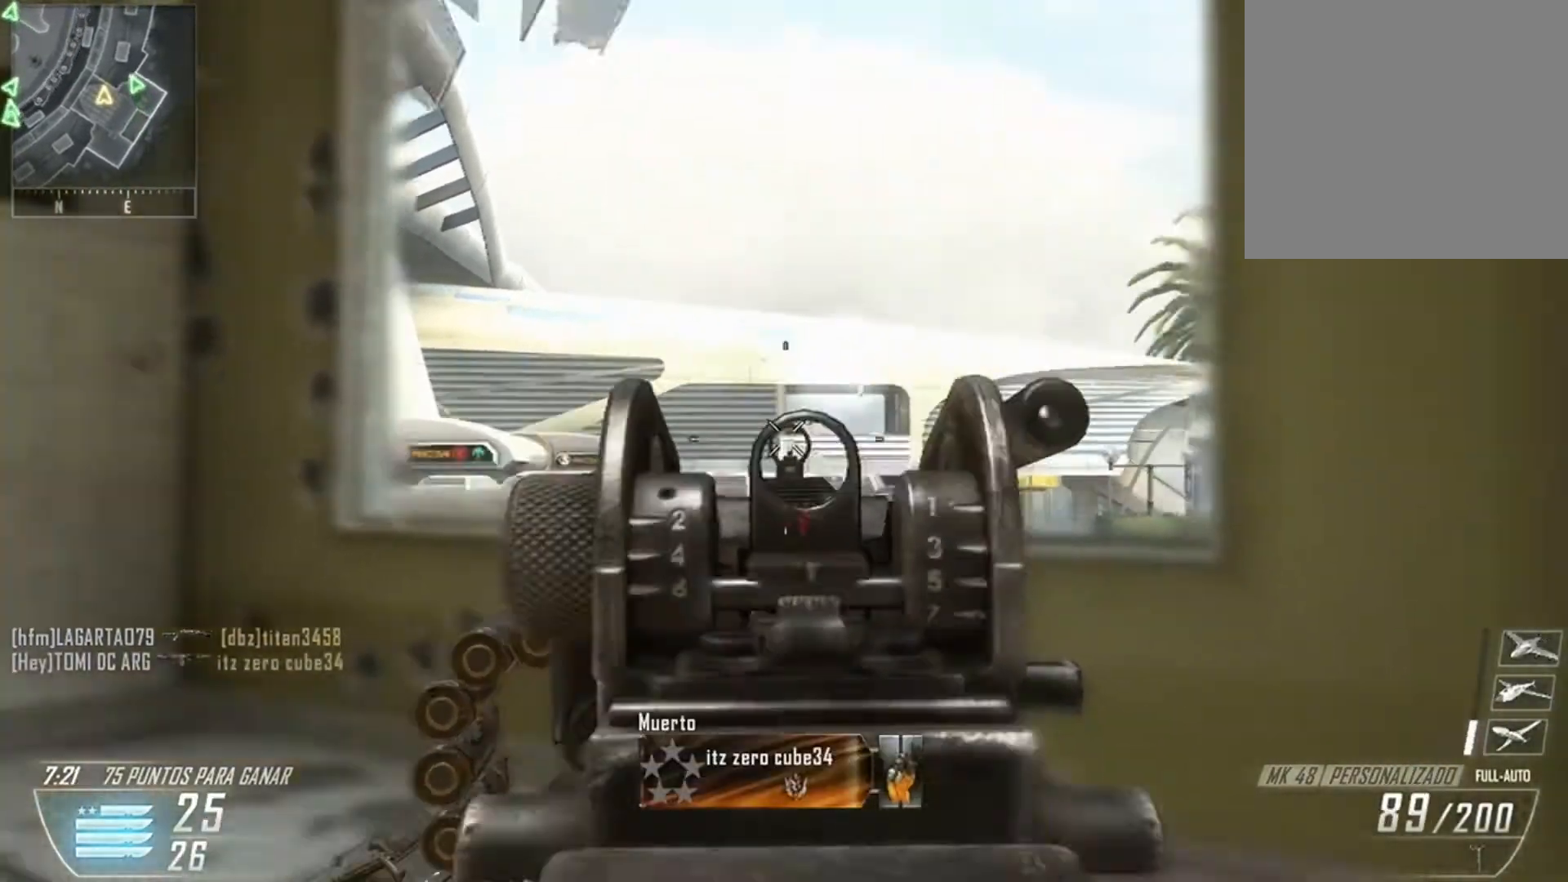
{"buttons": ["L2"], "left_stick": "left", "right_stick": "down-right", "events": [[101, "A", "up"], [468, "L2", "down"]]}
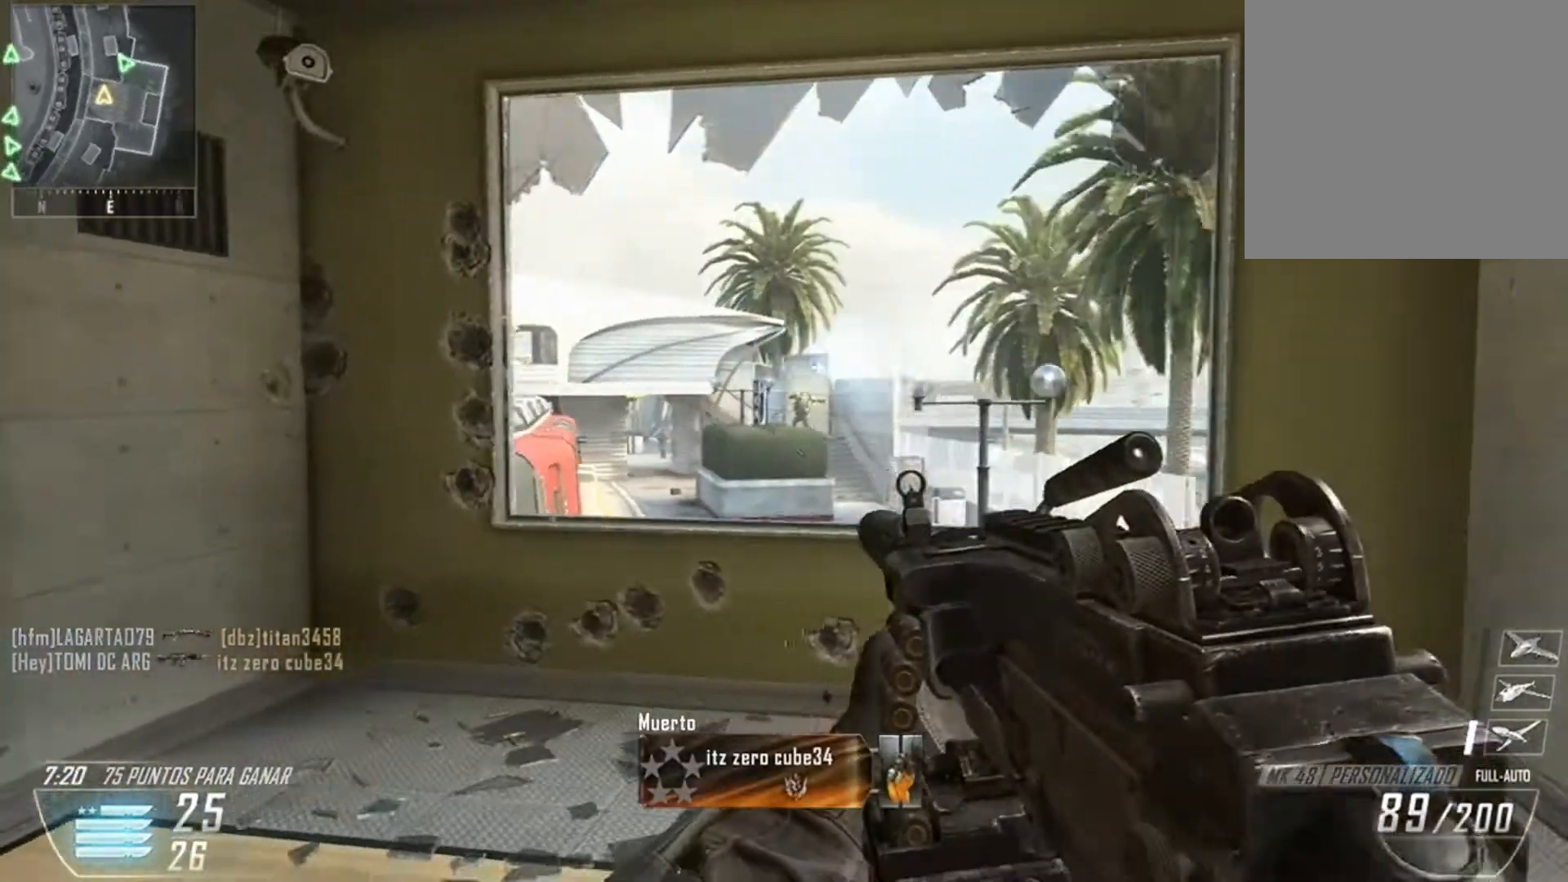
{"buttons": ["L2", "R2"], "left_stick": "up-left", "right_stick": "up-right", "events": [[100, "left_stick", "up"], [133, "right_stick", "up"], [200, "left_stick", "up-left"], [234, "right_stick", "up-left"], [267, "R2", "down"], [367, "left_stick", "up-right"], [400, "right_stick", "right"], [467, "right_stick", "up-right"], [500, "left_stick", "up-left"]]}
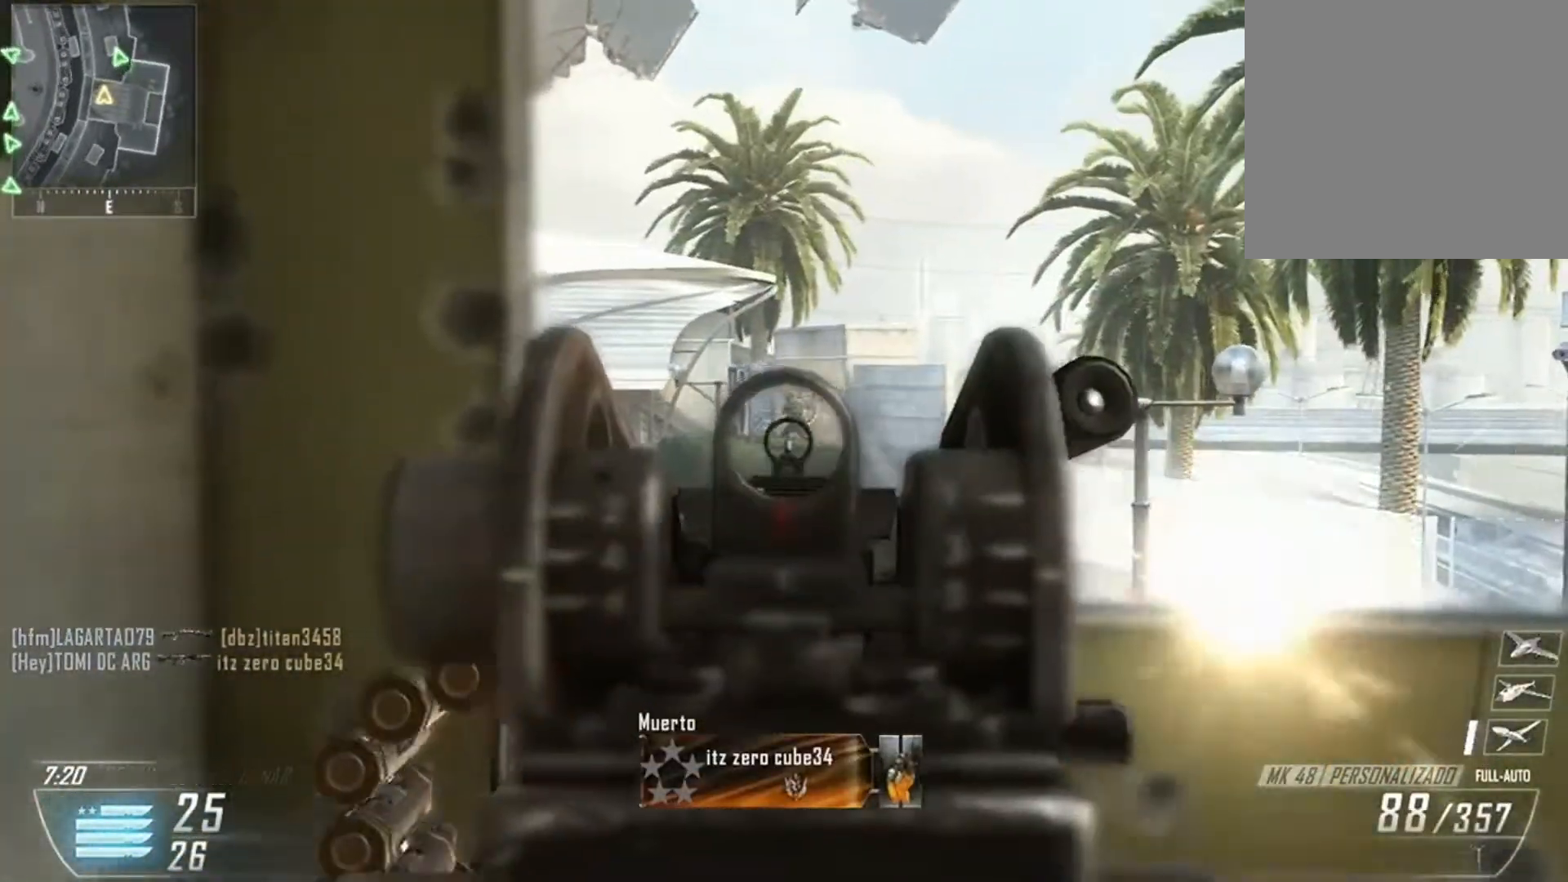
{"buttons": ["L2", "R2"], "left_stick": "left", "right_stick": "center", "events": [[67, "left_stick", "left"], [101, "right_stick", "center"], [267, "right_stick", "up-left"], [434, "right_stick", "center"]]}
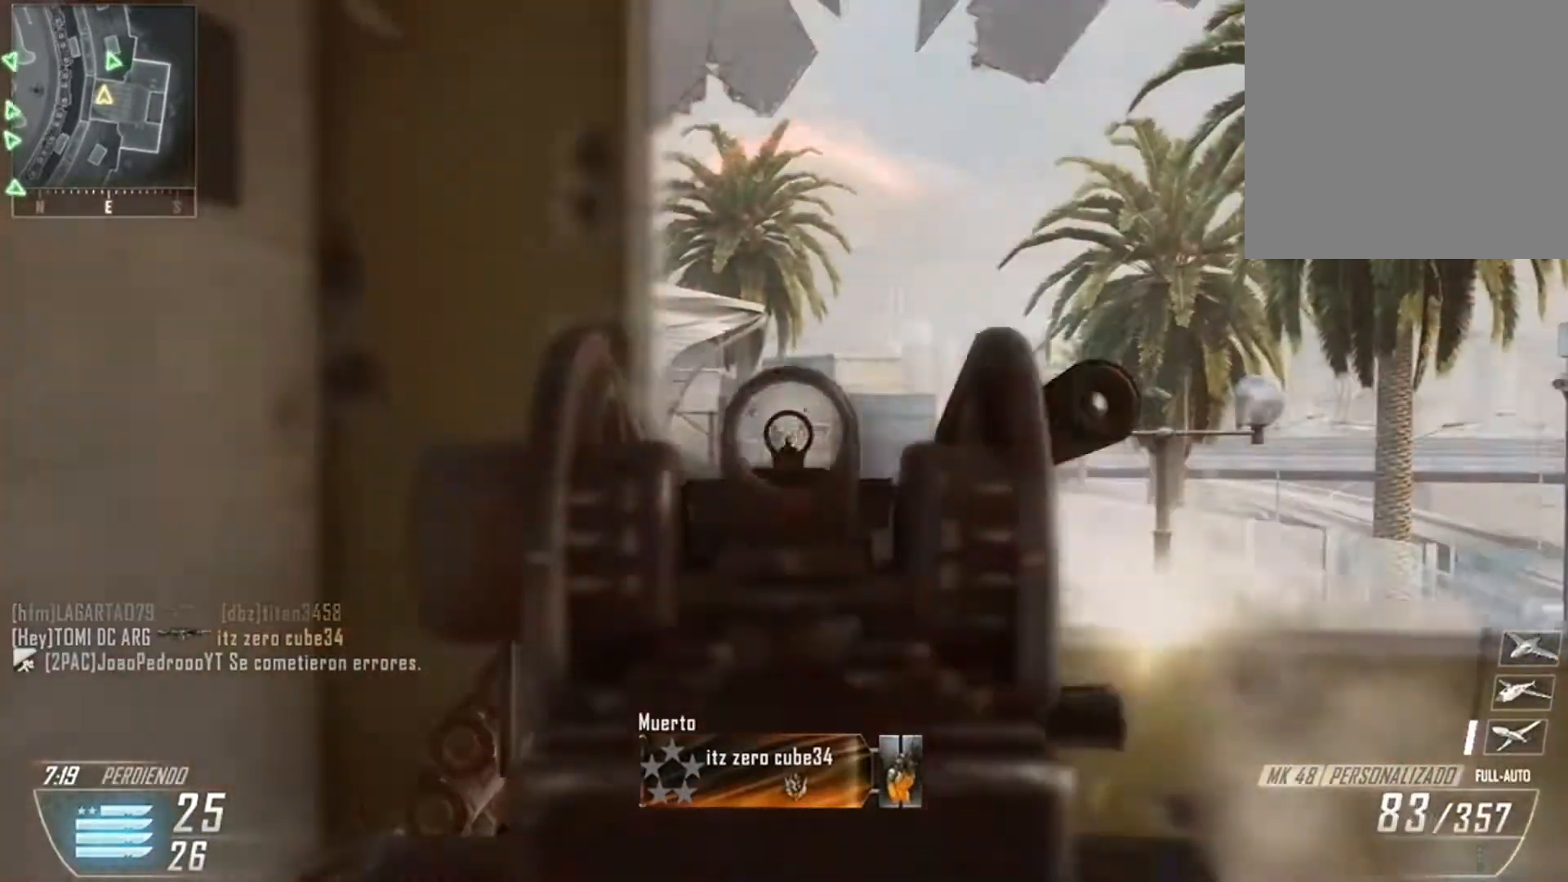
{"buttons": ["L2", "R2"], "left_stick": "right", "right_stick": "up", "events": [[33, "R3", "down"], [33, "left_stick", "down-left"], [234, "R3", "up"], [234, "right_stick", "up-left"], [334, "left_stick", "right"], [400, "right_stick", "center"], [500, "right_stick", "up"]]}
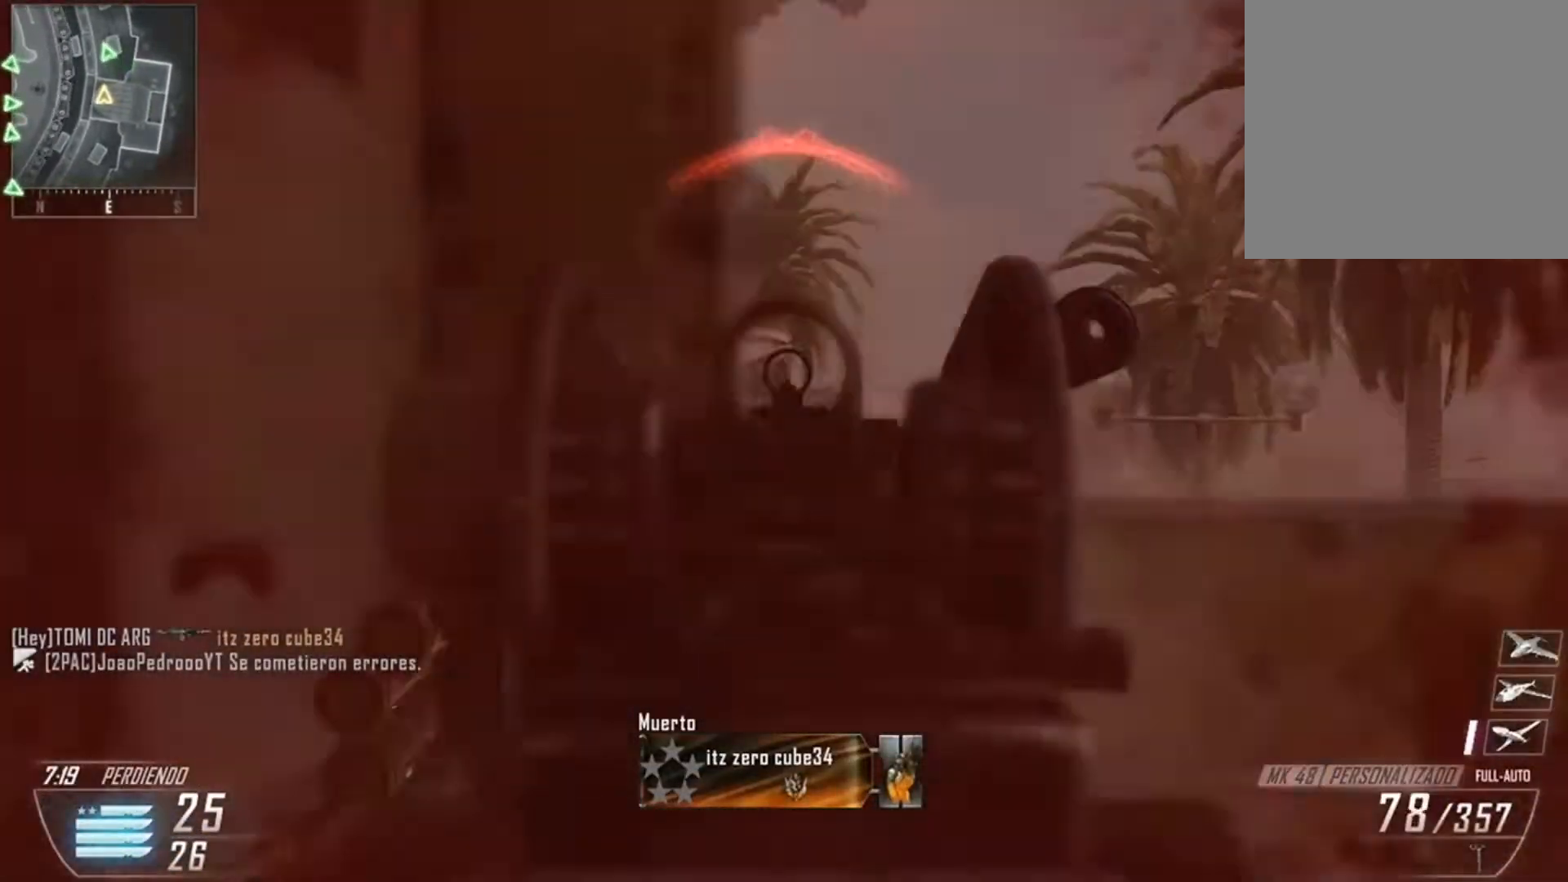
{"buttons": ["L2", "R2"], "left_stick": "left", "right_stick": "down", "events": [[67, "A", "down"], [167, "A", "up"], [167, "right_stick", "center"], [468, "left_stick", "left"], [468, "right_stick", "down"]]}
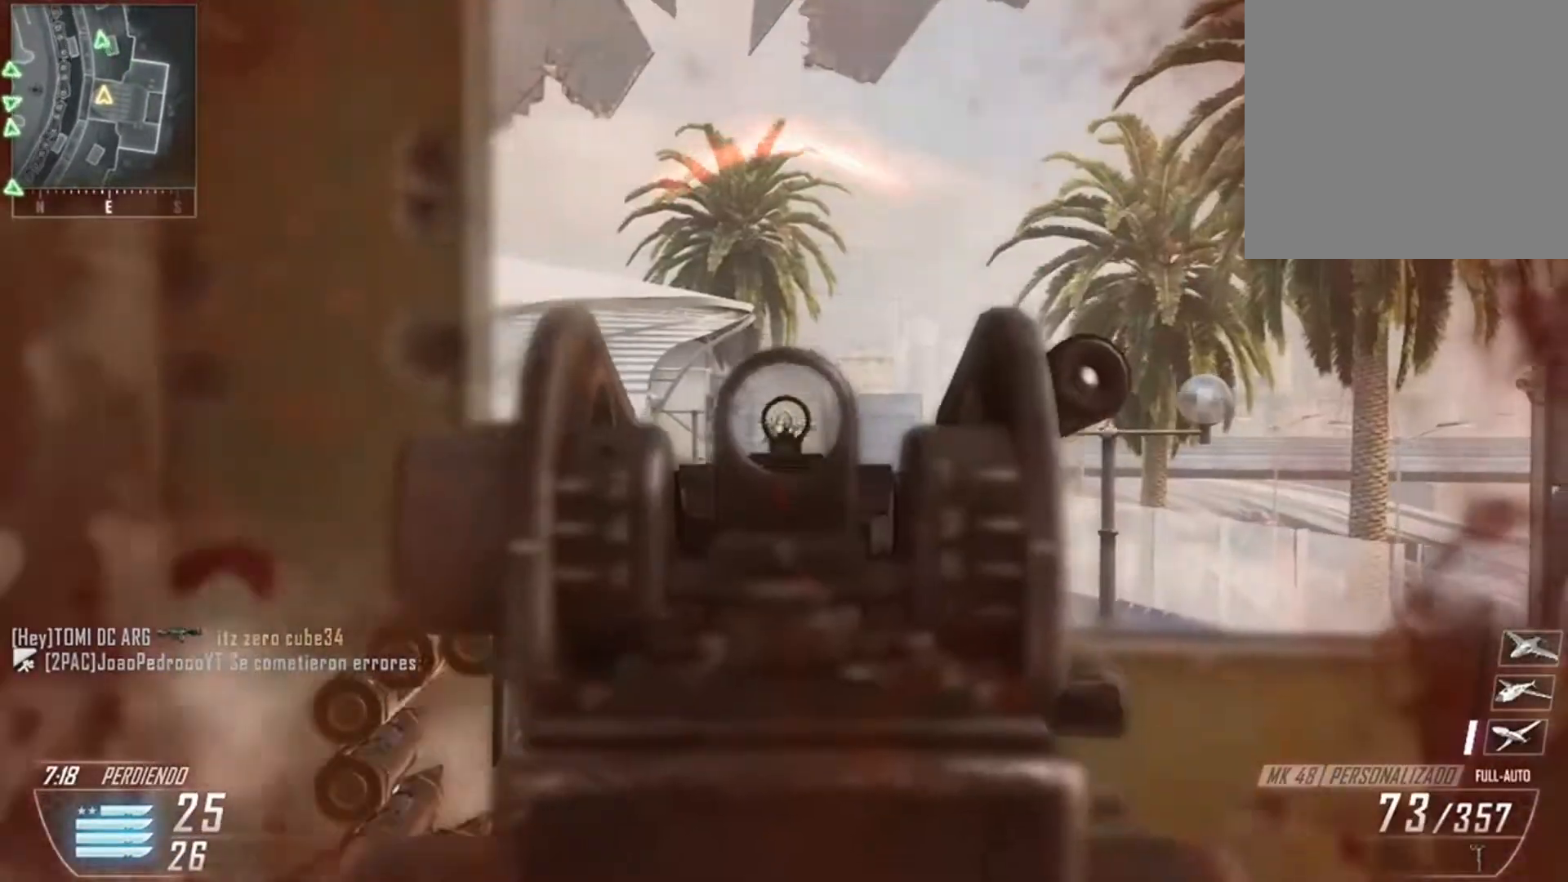
{"buttons": ["L2"], "left_stick": "left", "right_stick": "center", "events": [[67, "right_stick", "center"], [200, "R3", "down"], [334, "R3", "up"], [500, "R2", "up"]]}
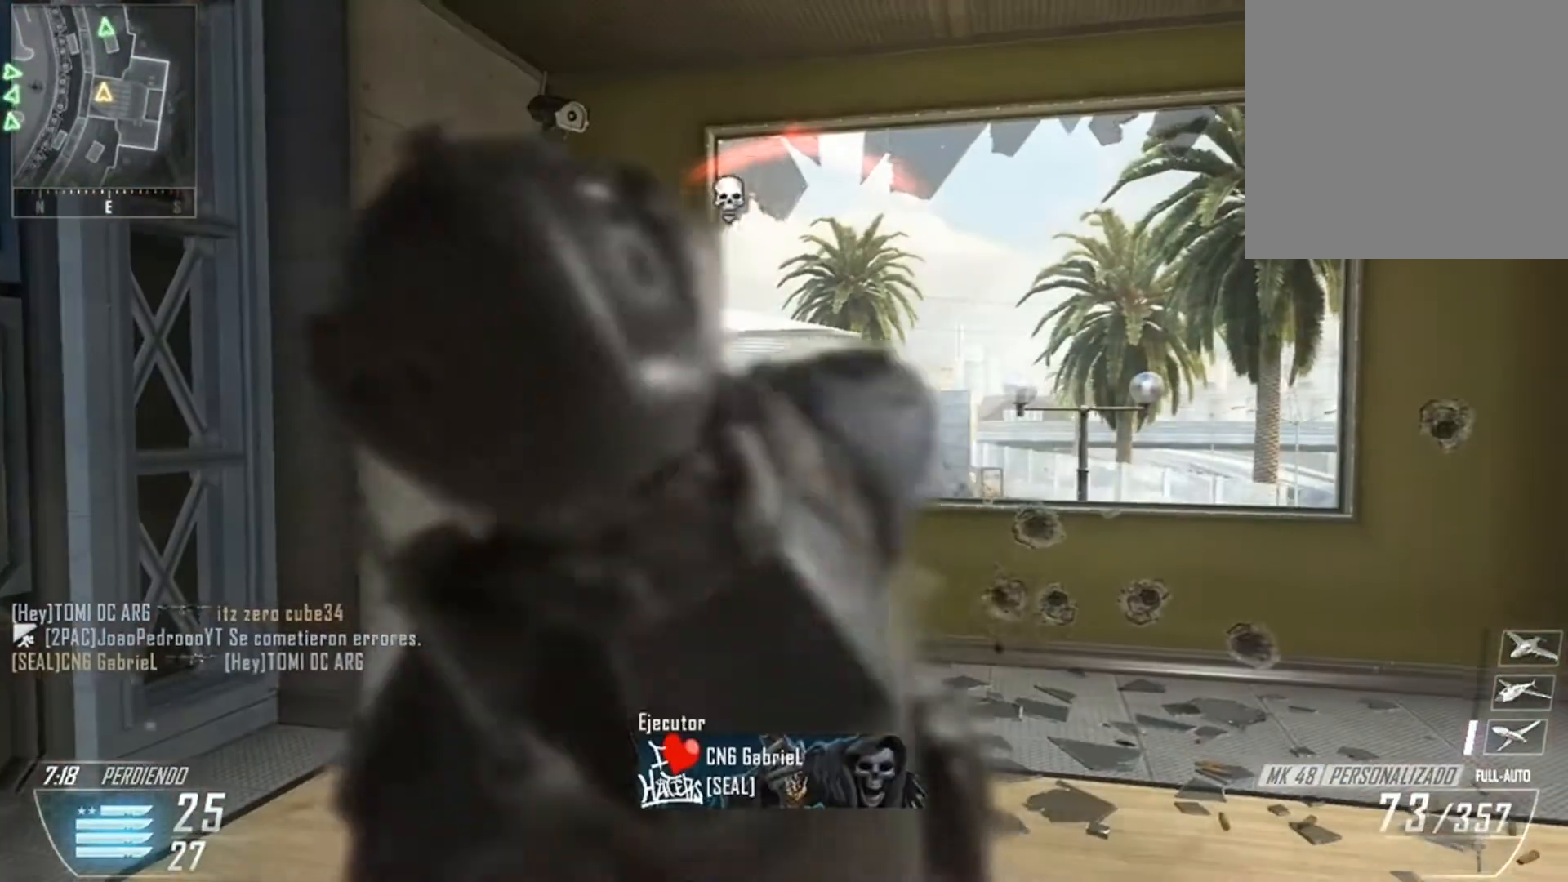
{"buttons": [], "left_stick": "center", "right_stick": "center", "events": [[67, "L2", "up"], [67, "left_stick", "center"]]}
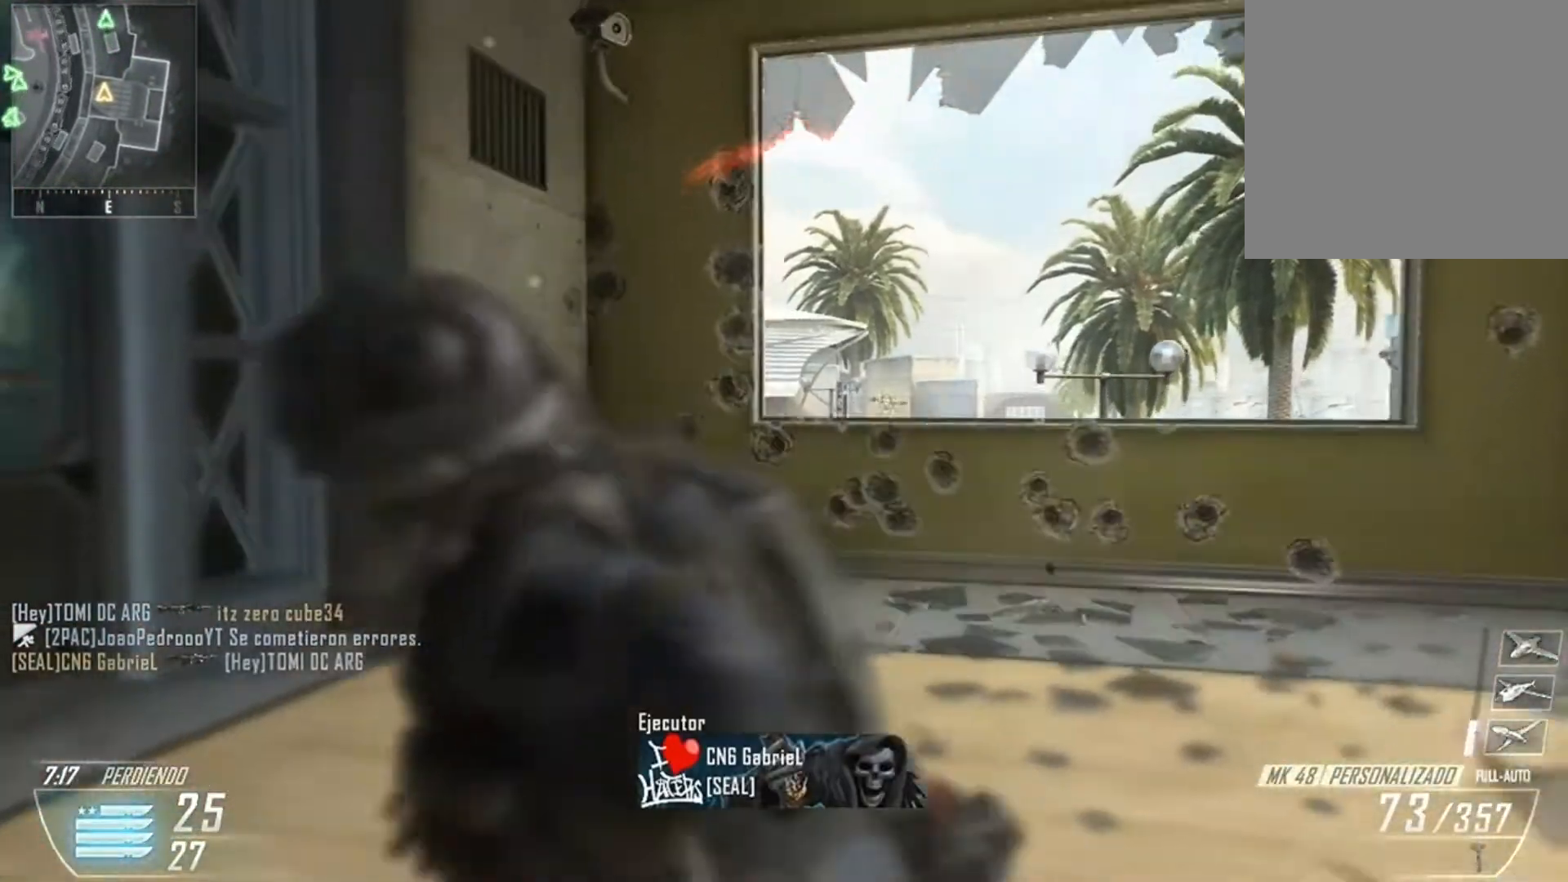
{"buttons": [], "left_stick": "center", "right_stick": "center", "events": []}
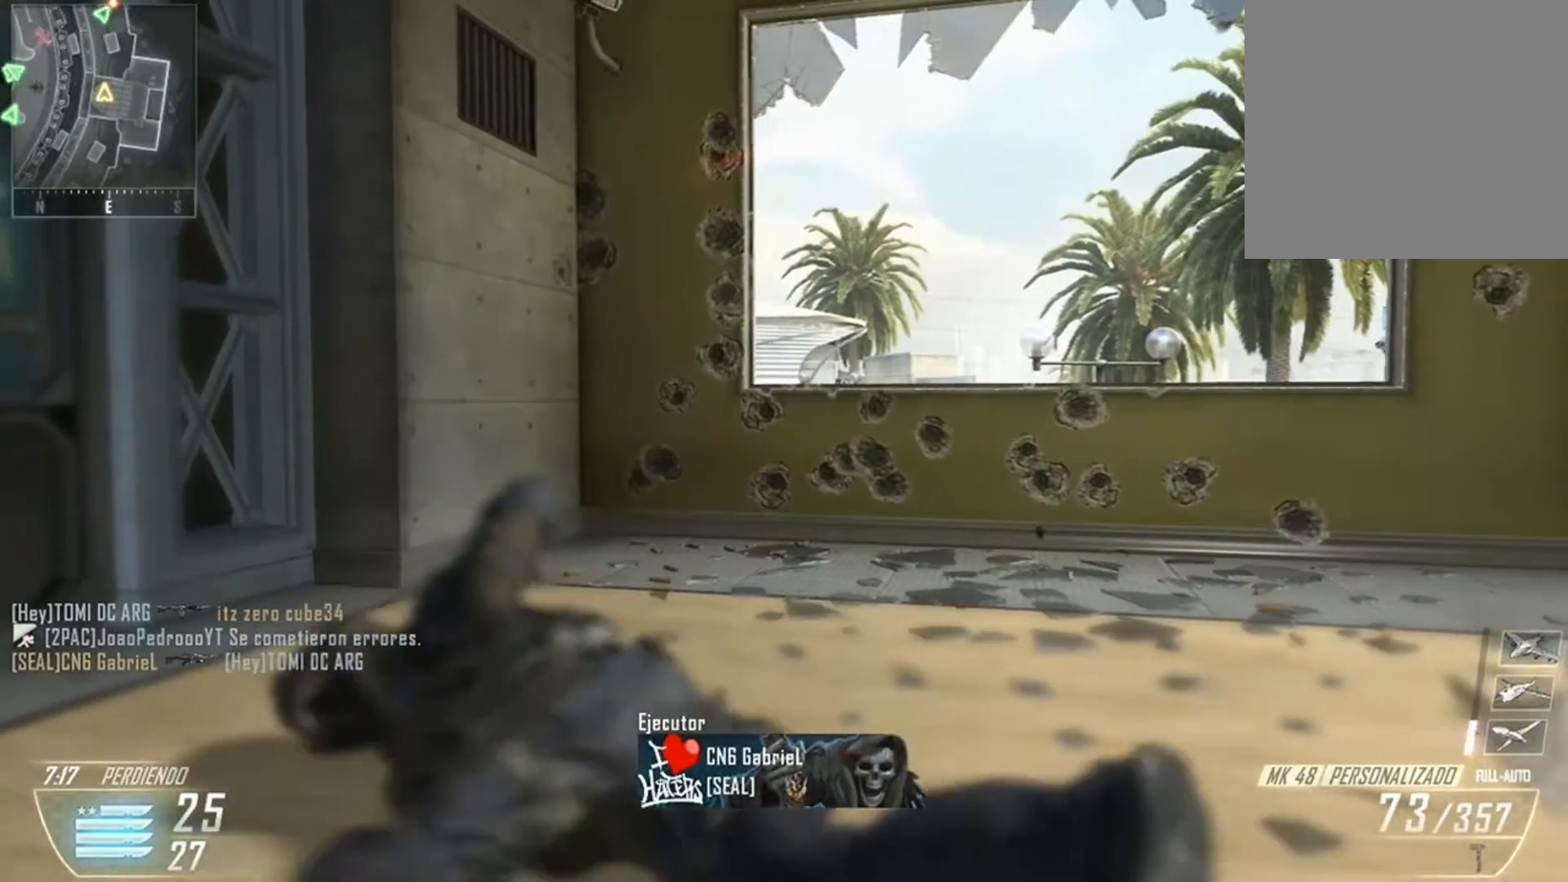
{"buttons": [], "left_stick": "center", "right_stick": "center", "events": []}
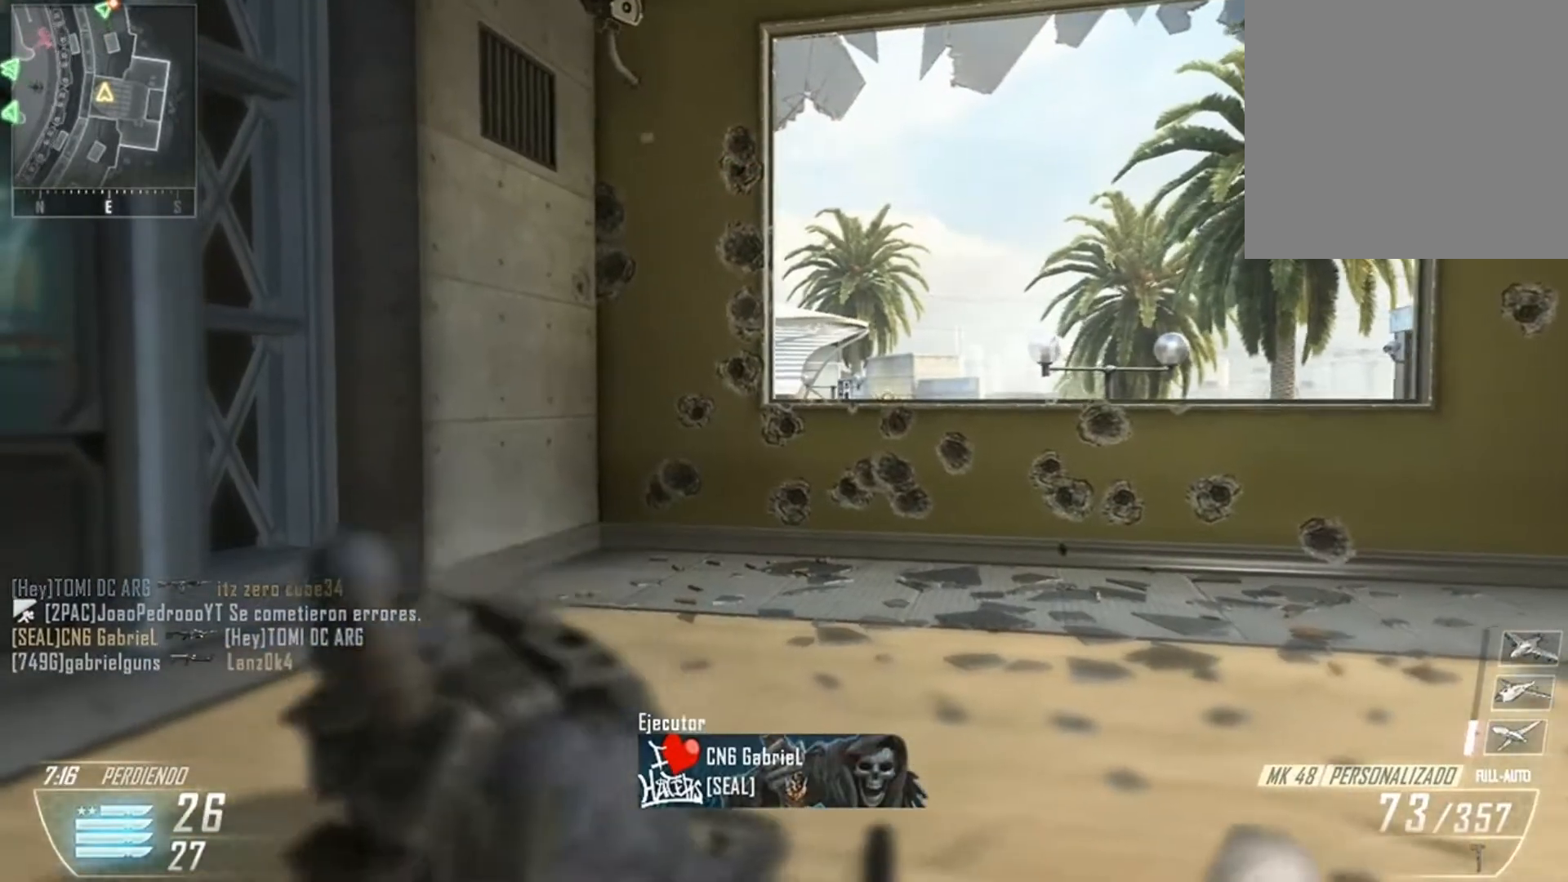
{"buttons": [], "left_stick": "center", "right_stick": "center", "events": []}
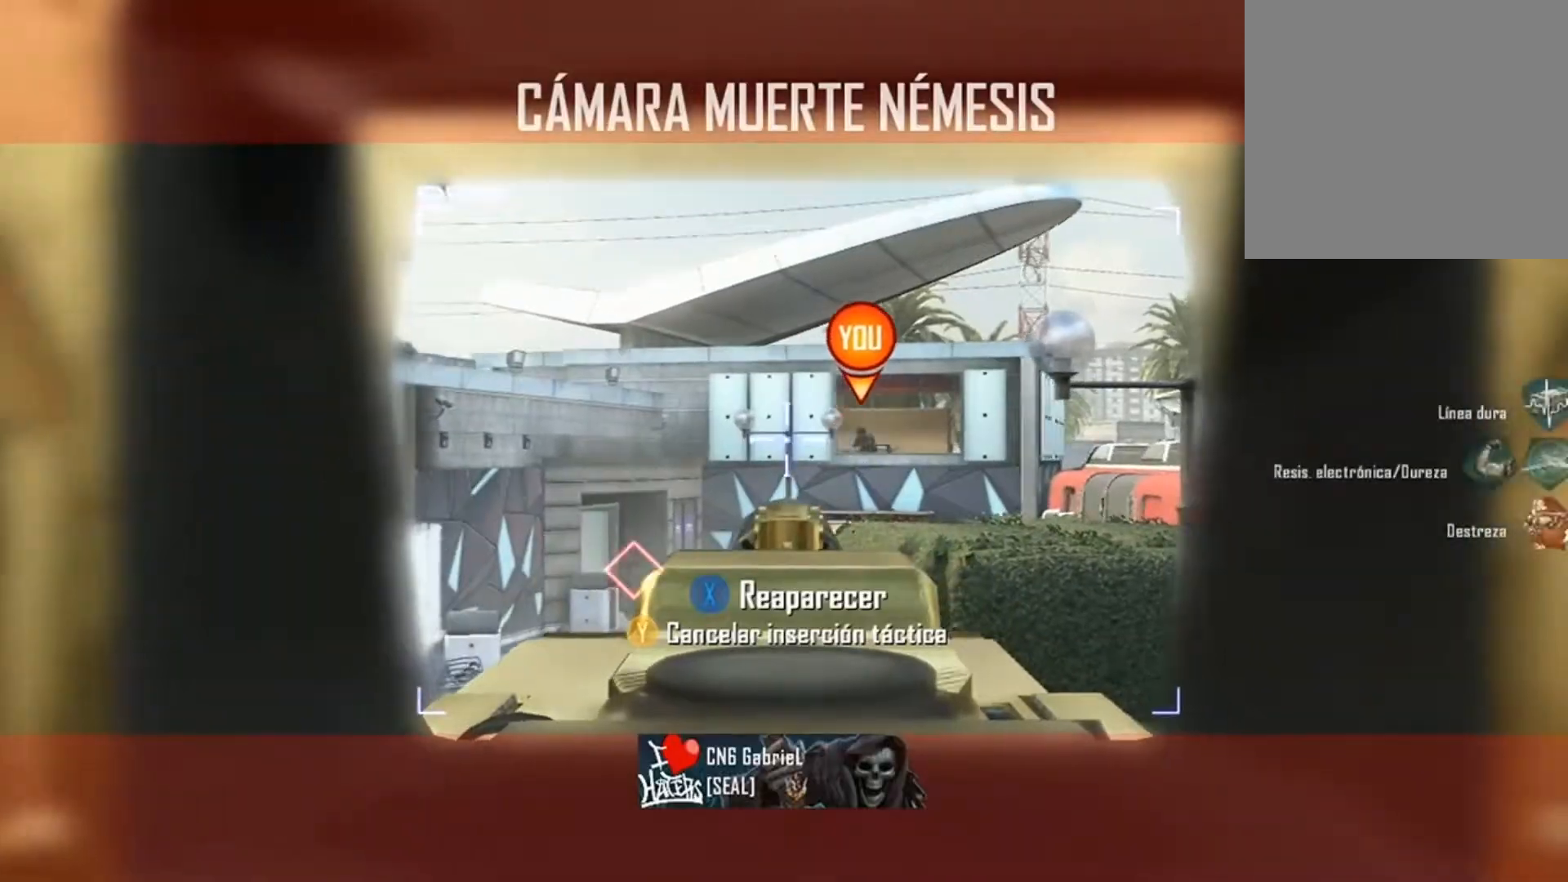
{"buttons": [], "left_stick": "center", "right_stick": "center", "events": []}
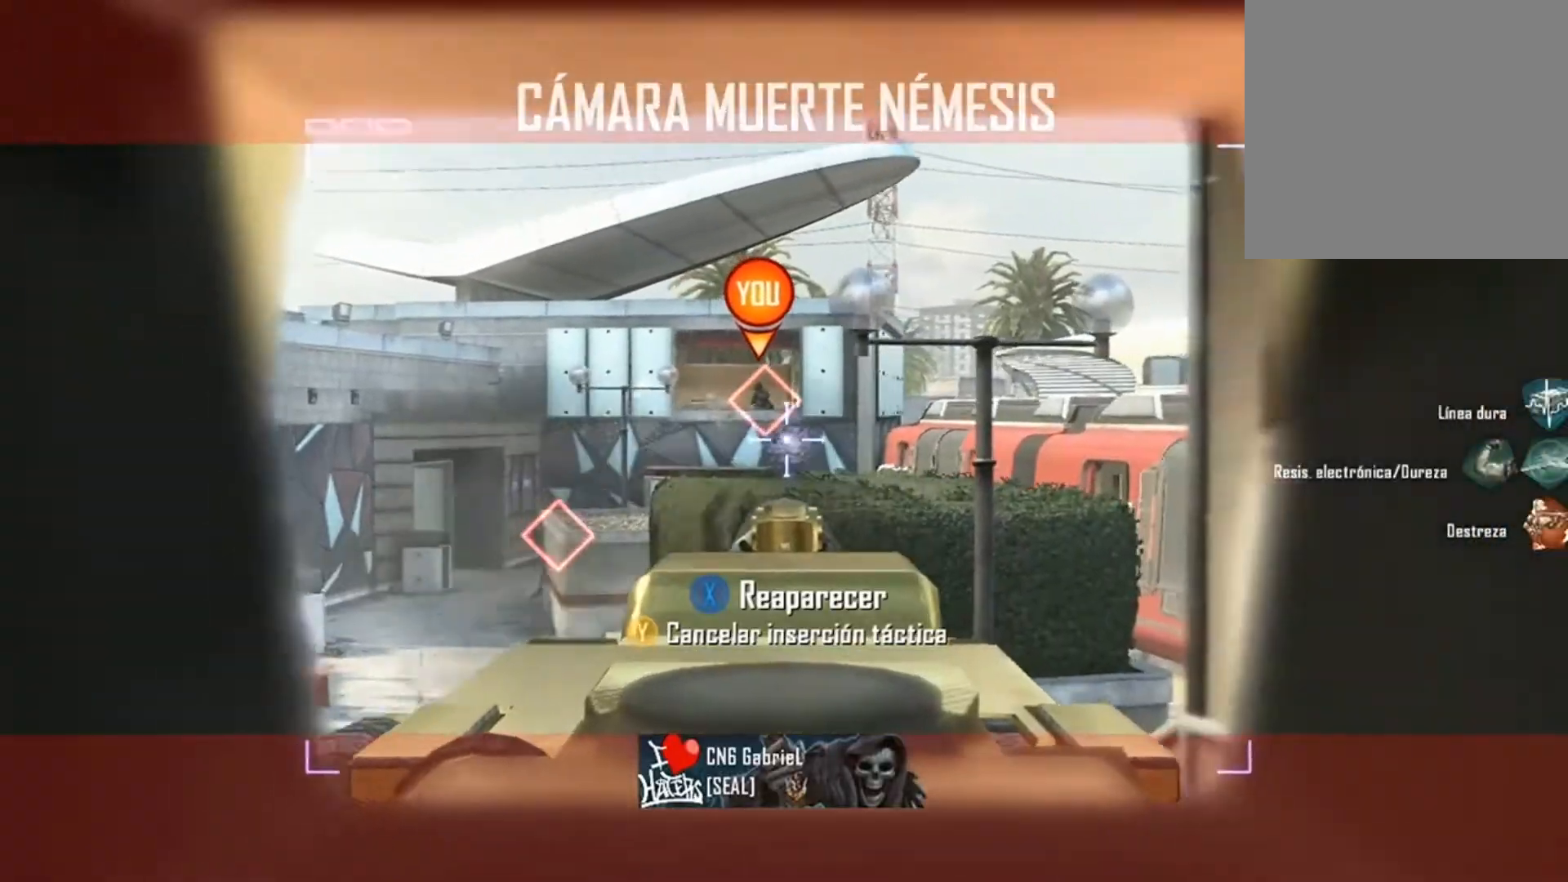
{"buttons": ["L3"], "left_stick": "up", "right_stick": "center", "events": [[234, "X", "down"], [267, "left_stick", "up"], [300, "L3", "down"], [300, "X", "up"], [434, "L3", "up"], [500, "L3", "down"]]}
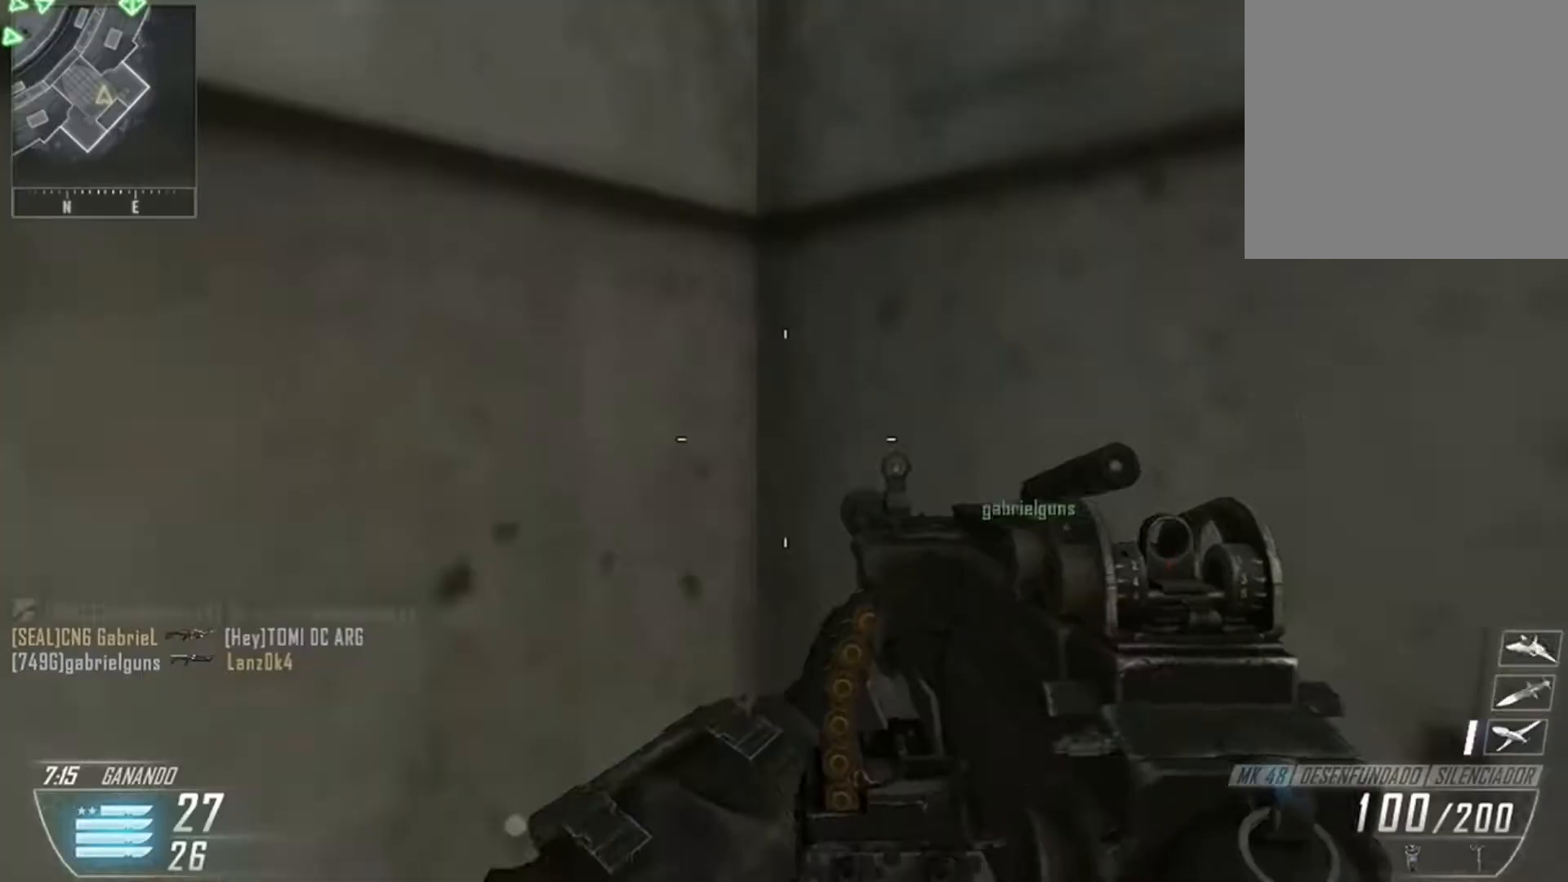
{"buttons": [], "left_stick": "up", "right_stick": "left", "events": [[67, "L3", "up"], [134, "L3", "down"], [234, "L3", "up"], [468, "right_stick", "left"]]}
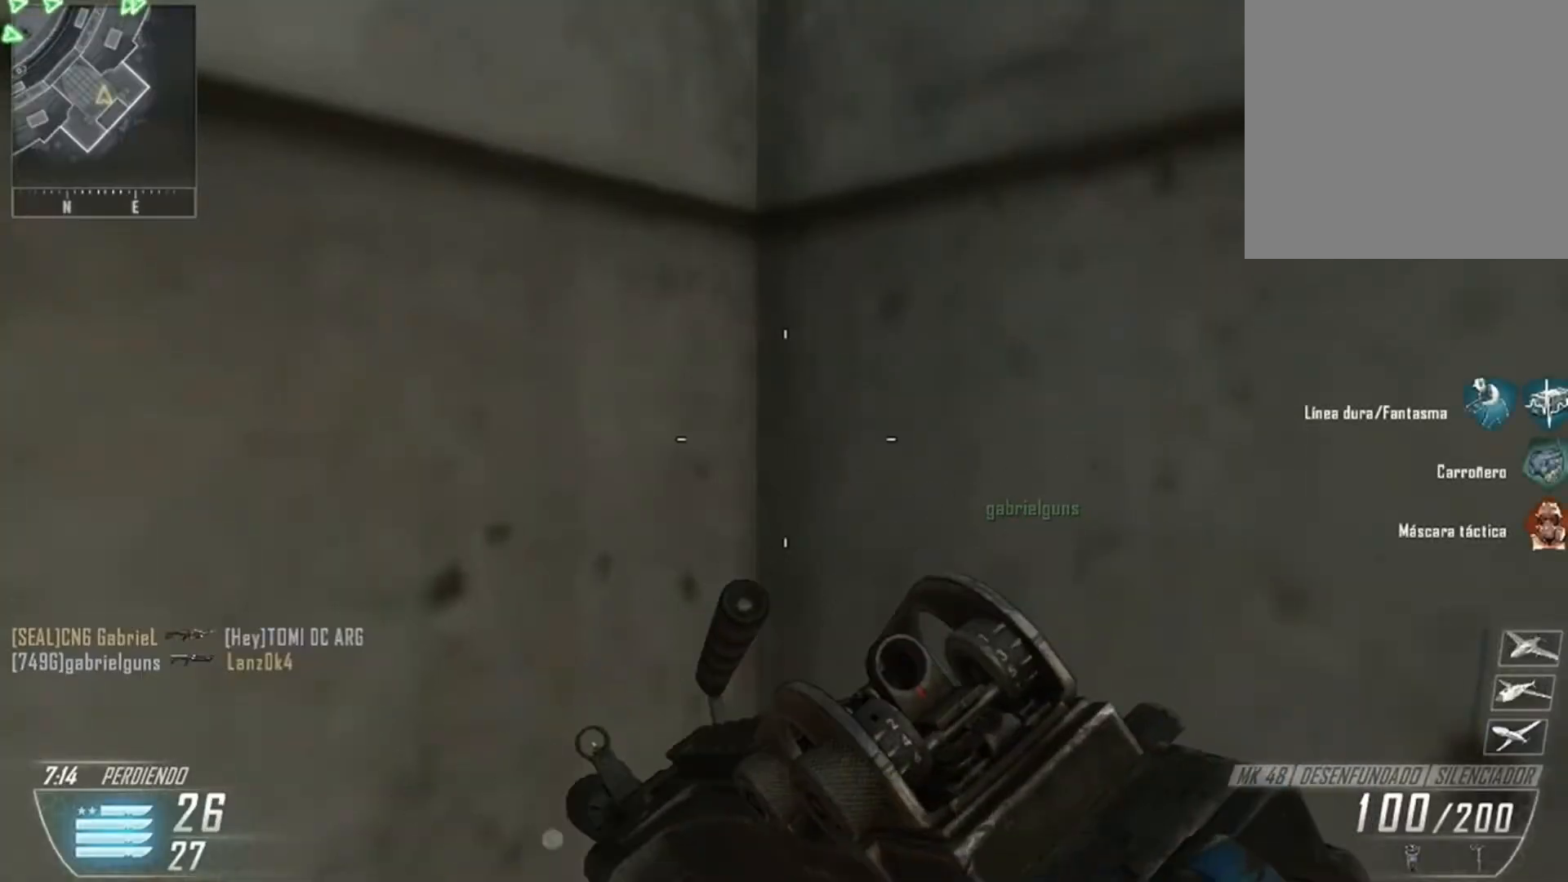
{"buttons": [], "left_stick": "center", "right_stick": "left", "events": [[133, "left_stick", "center"], [300, "L1", "down"], [434, "L1", "up"]]}
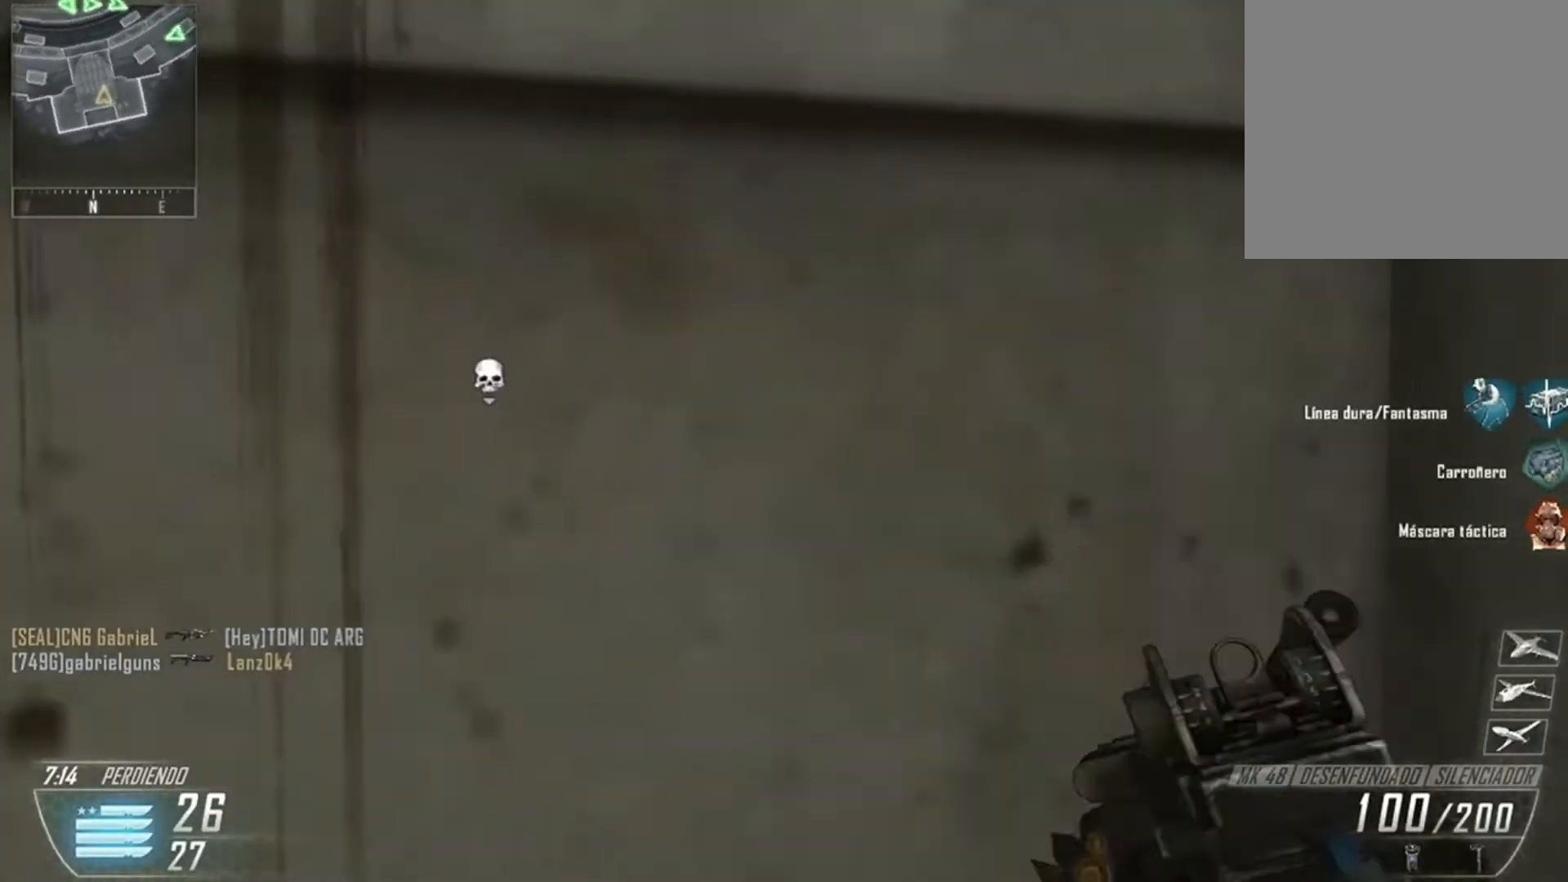
{"buttons": [], "left_stick": "center", "right_stick": "left", "events": []}
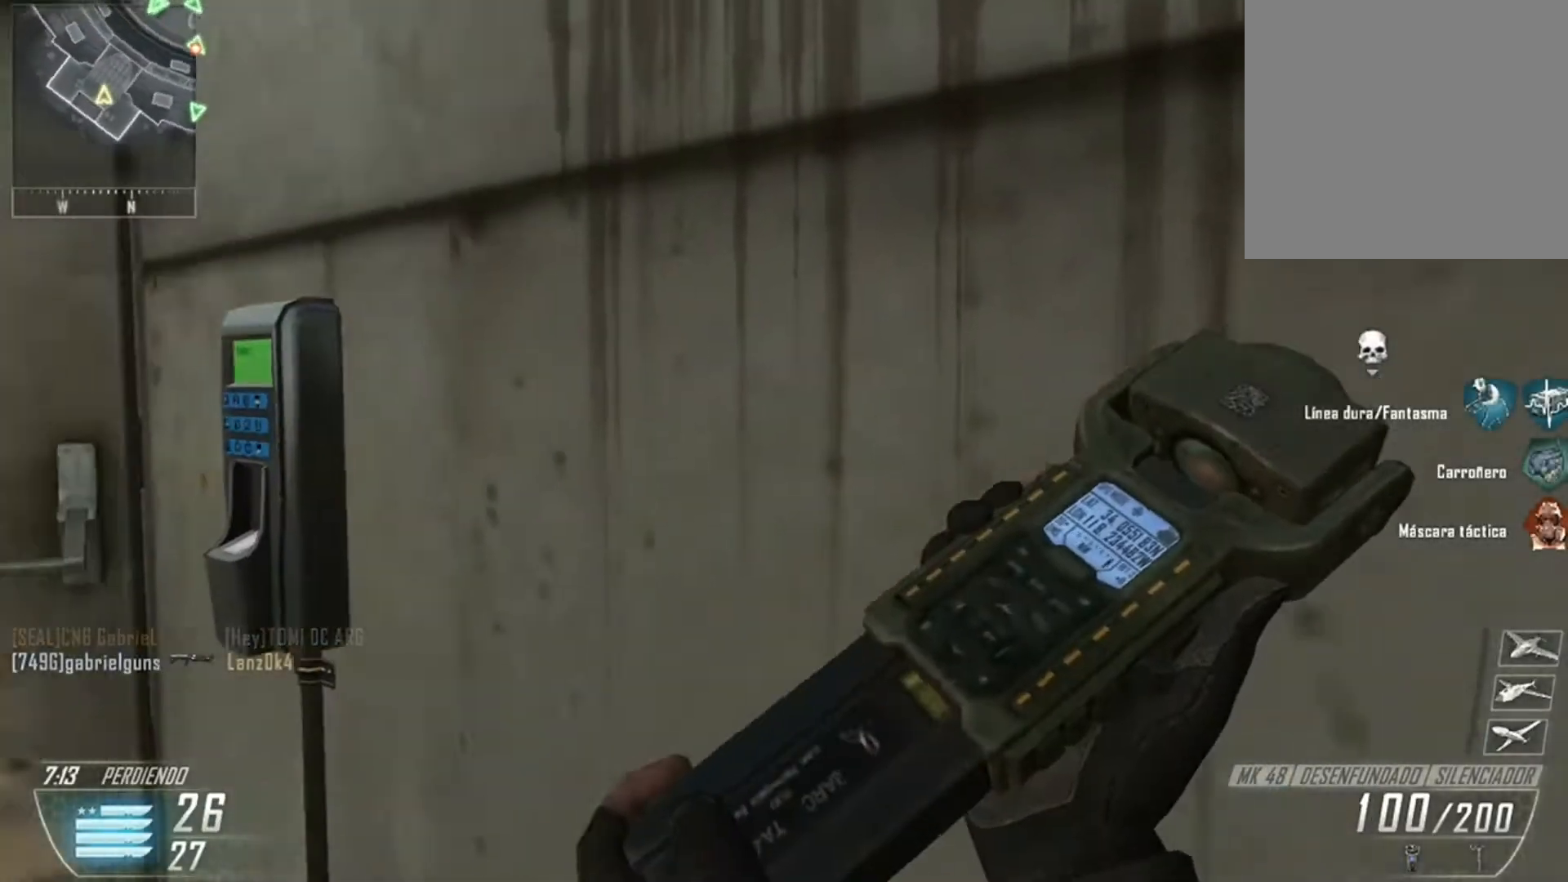
{"buttons": [], "left_stick": "center", "right_stick": "left", "events": []}
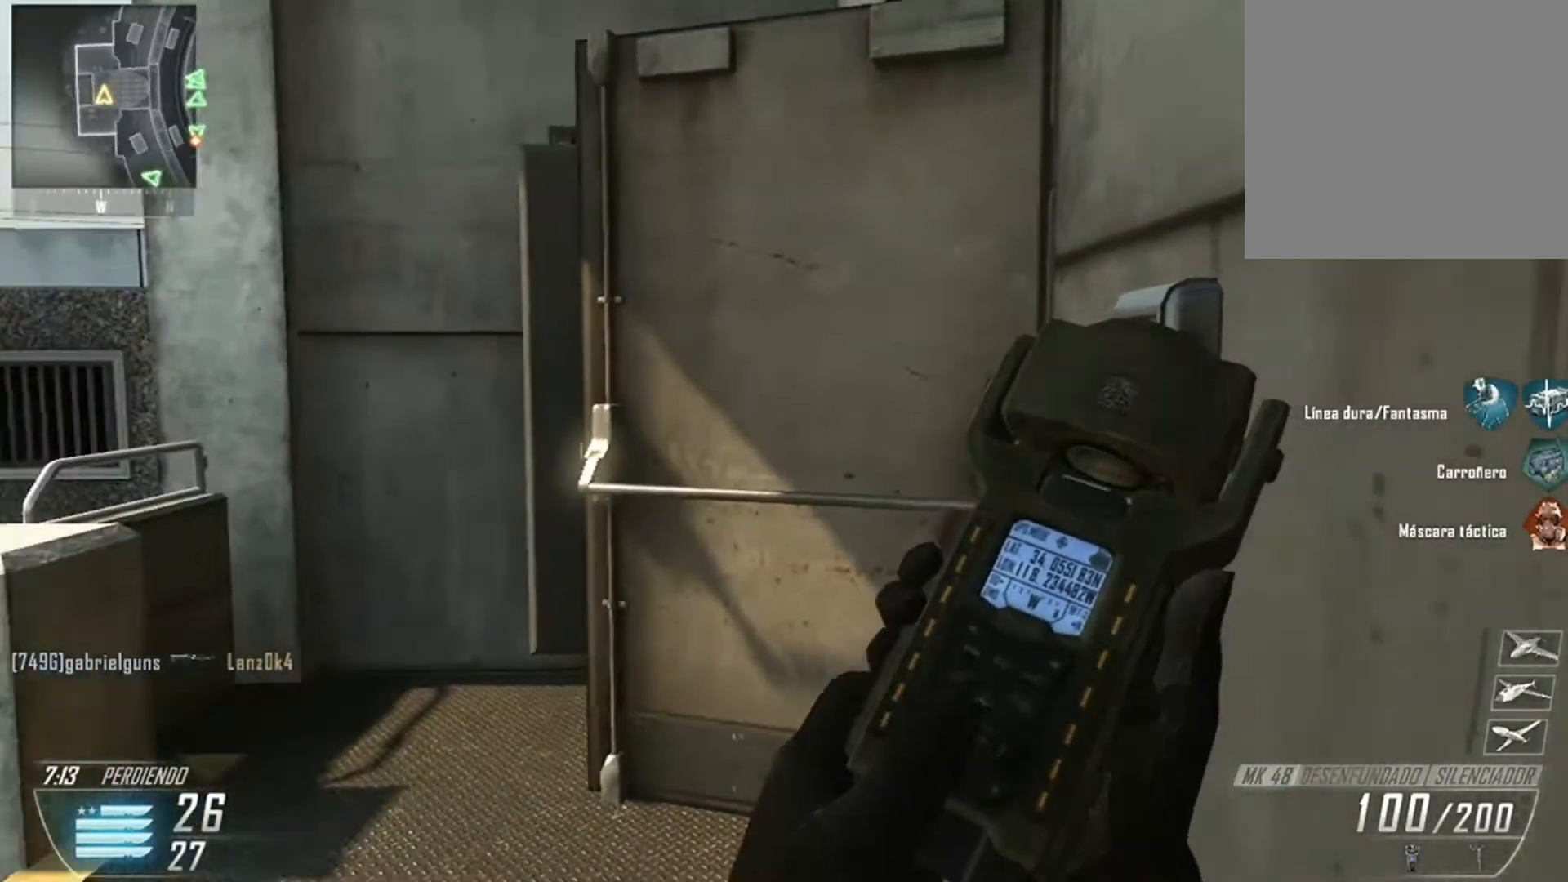
{"buttons": [], "left_stick": "center", "right_stick": "down-left", "events": [[468, "right_stick", "down-left"]]}
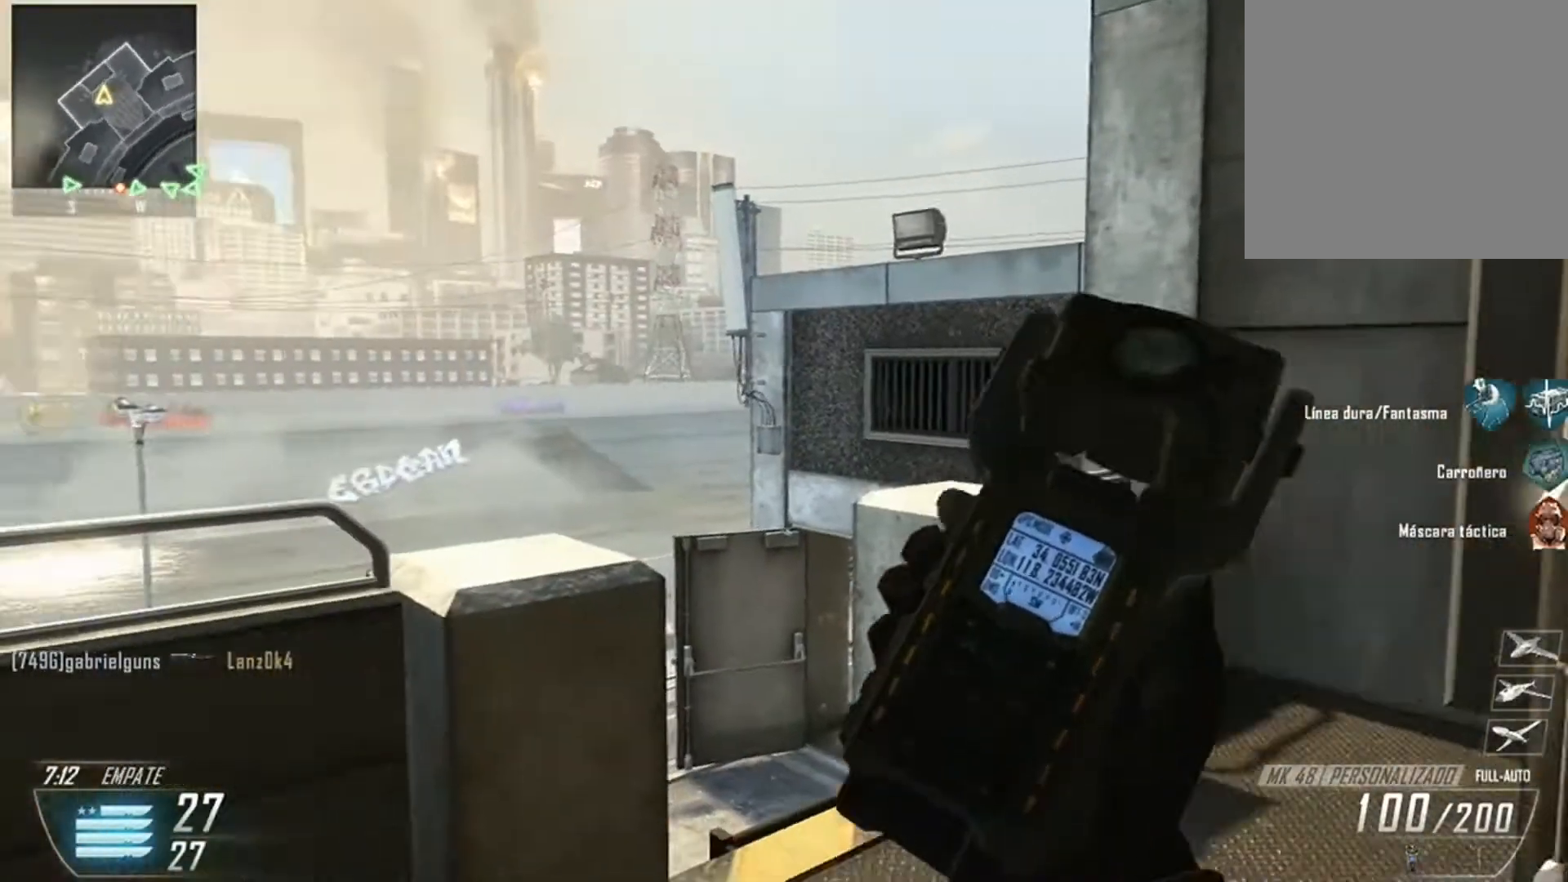
{"buttons": [], "left_stick": "center", "right_stick": "right", "events": [[133, "right_stick", "down-right"], [334, "right_stick", "right"]]}
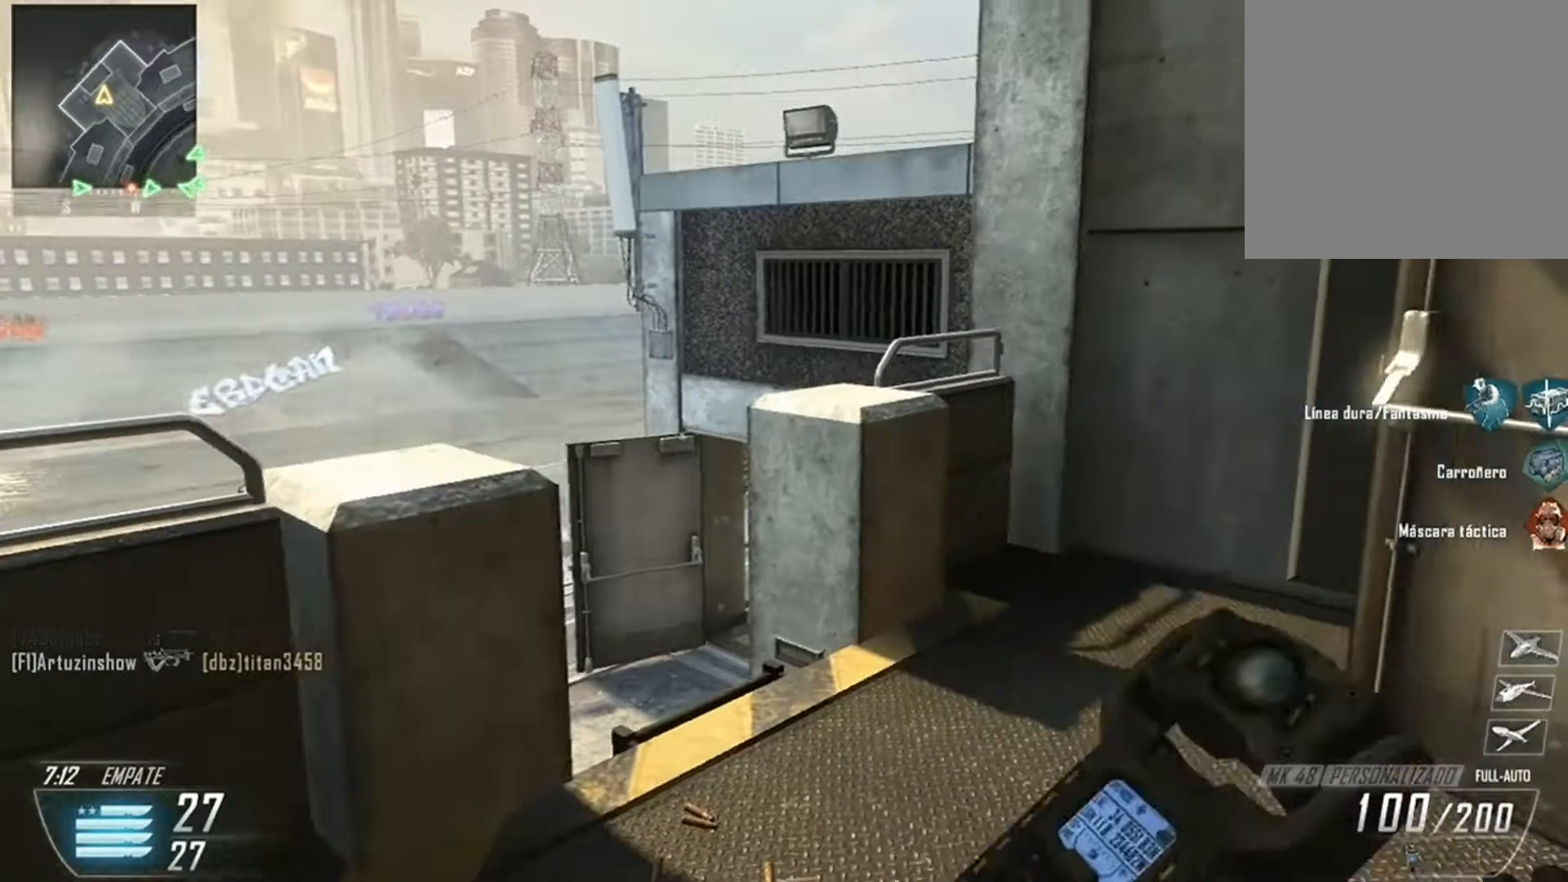
{"buttons": [], "left_stick": "up", "right_stick": "right", "events": [[234, "left_stick", "up"]]}